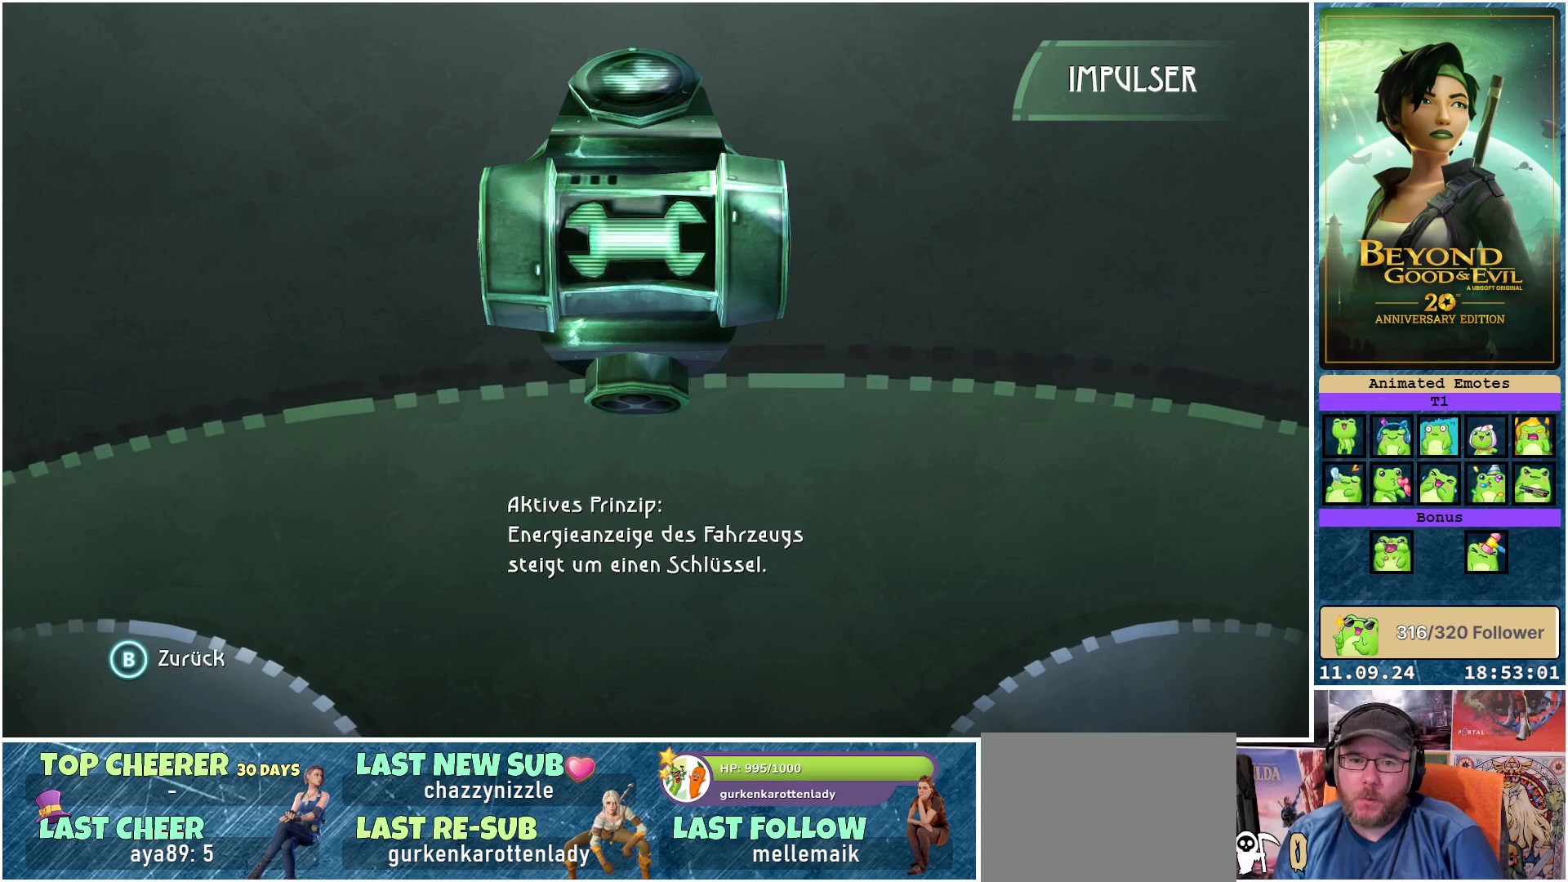
Gameplay with a controller (Xbox layout); each line is a JSON object with the inputs held at the frame after it. "events" lists button and stick changes between this image and that frame as [ms after this image, input, new state], when the widget could be followed in between.
{"buttons": [], "left_stick": "center", "right_stick": "center", "events": [[100, "B", "down"], [167, "B", "up"]]}
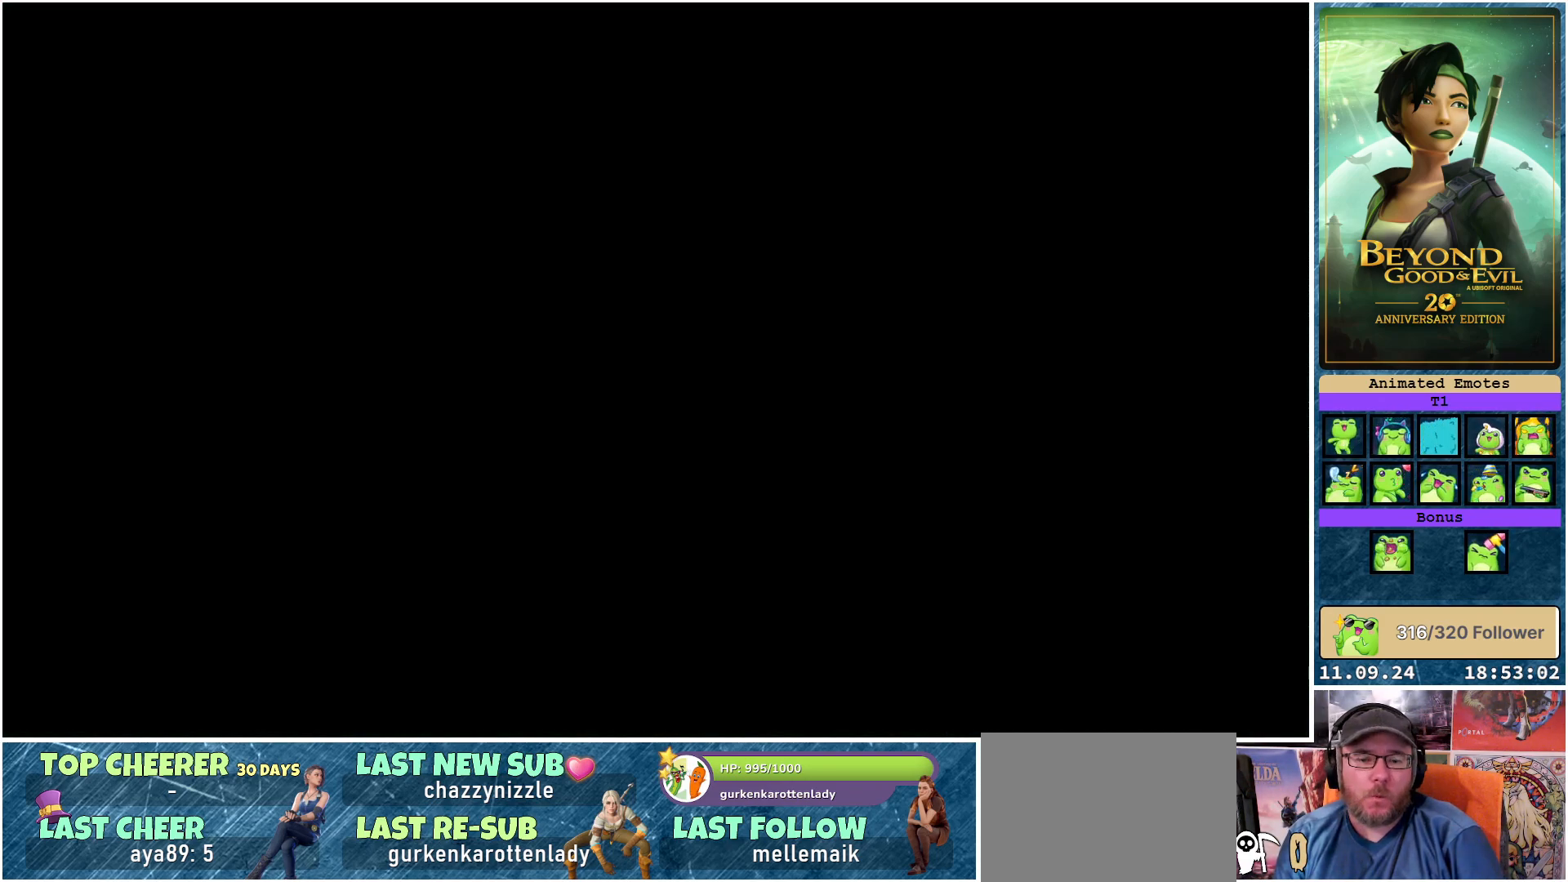
{"buttons": [], "left_stick": "center", "right_stick": "center", "events": []}
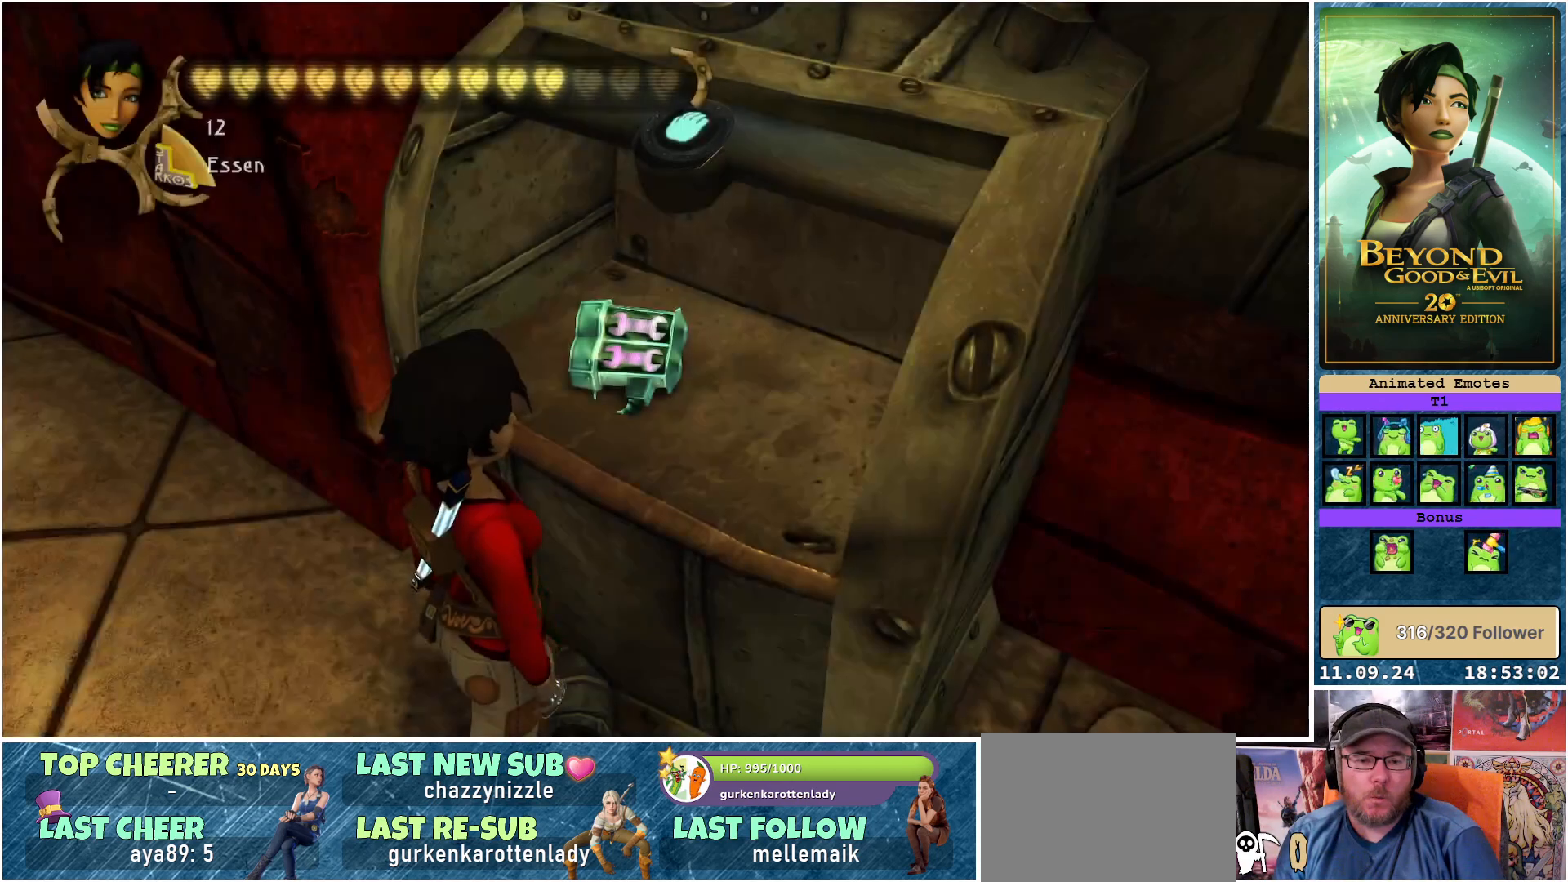
{"buttons": [], "left_stick": "center", "right_stick": "center", "events": [[267, "A", "down"], [400, "A", "up"]]}
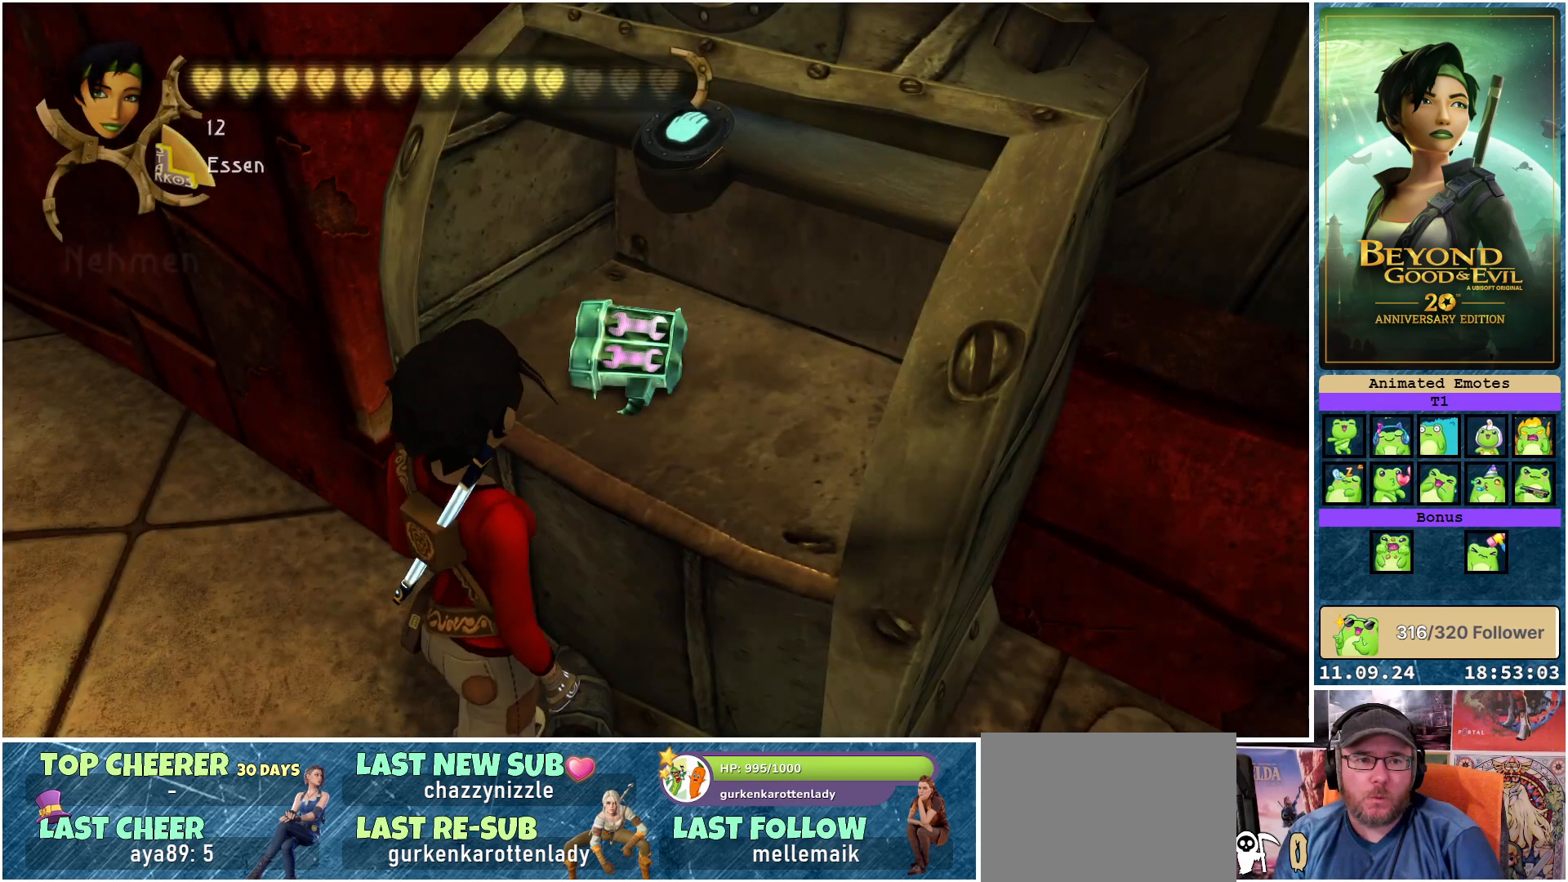
{"buttons": [], "left_stick": "center", "right_stick": "center", "events": []}
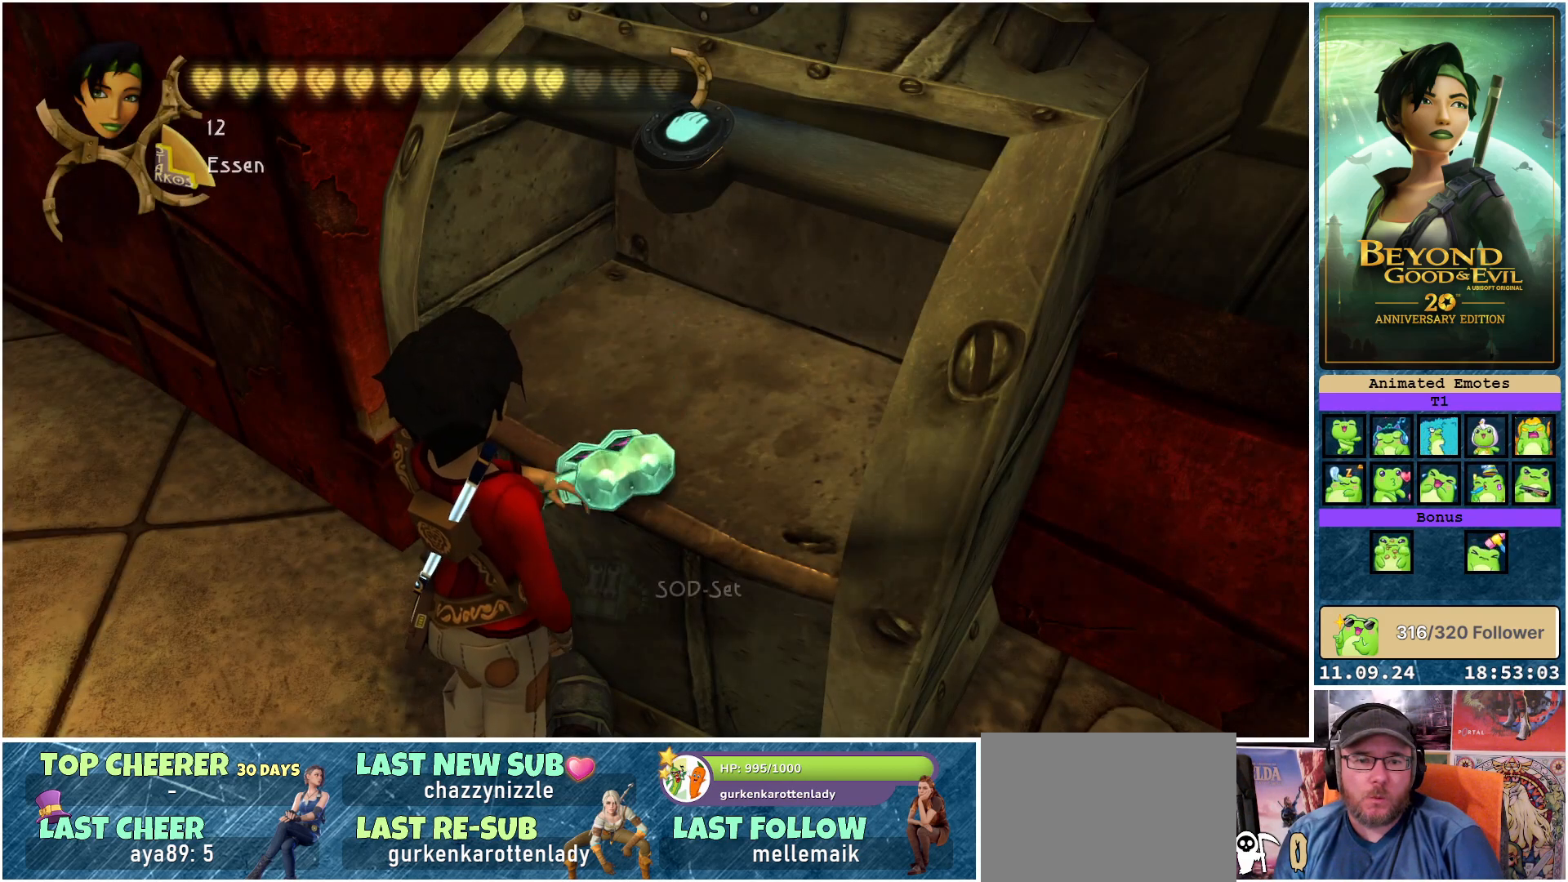
{"buttons": [], "left_stick": "center", "right_stick": "center", "events": []}
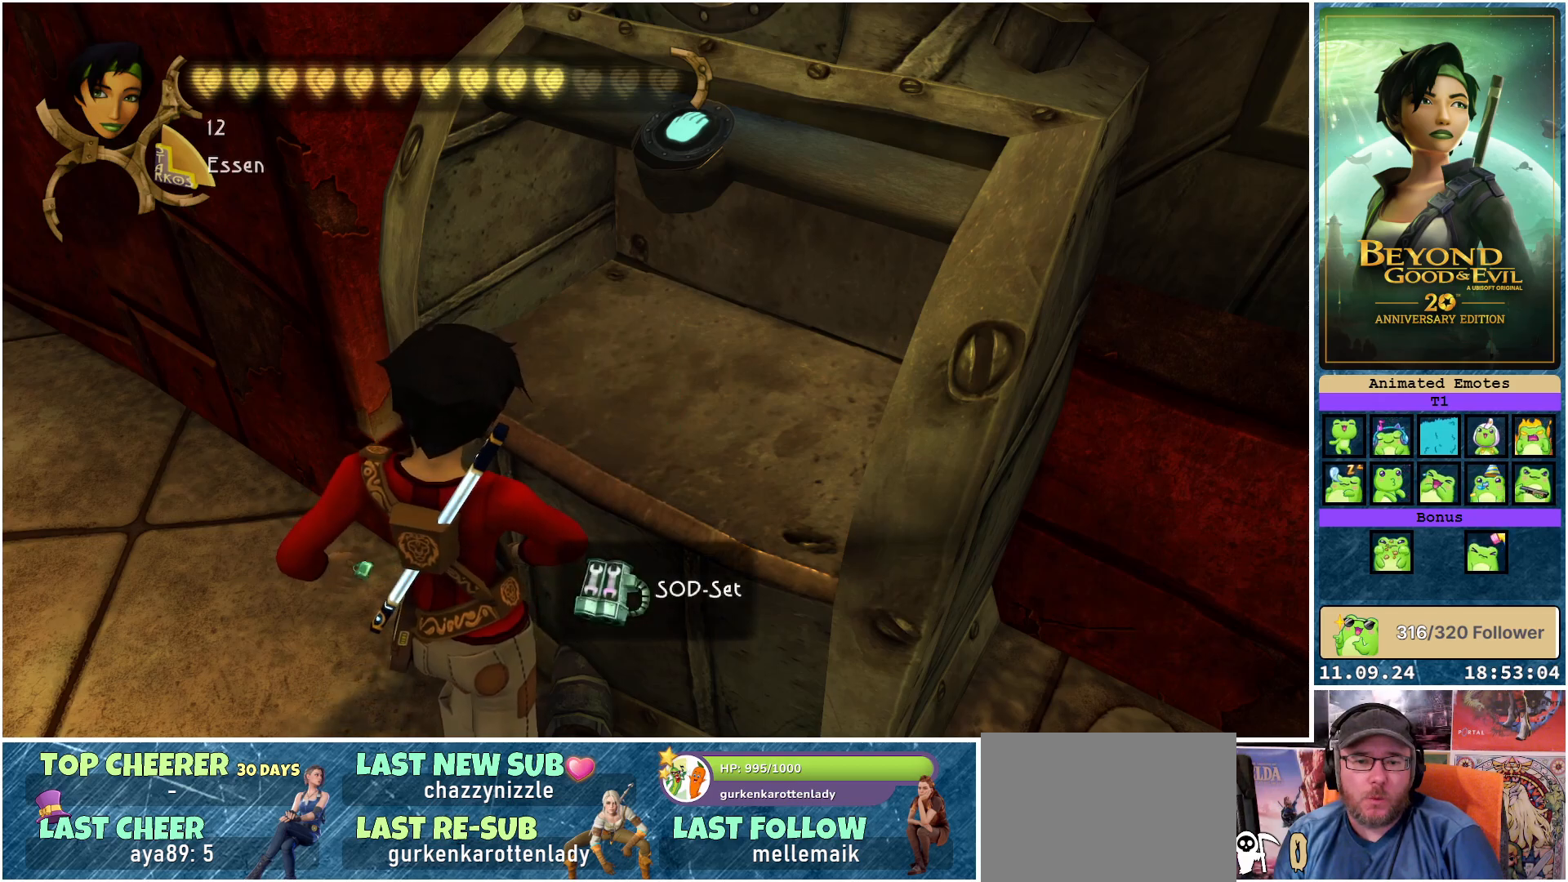
{"buttons": [], "left_stick": "center", "right_stick": "right", "events": [[83, "right_stick", "right"]]}
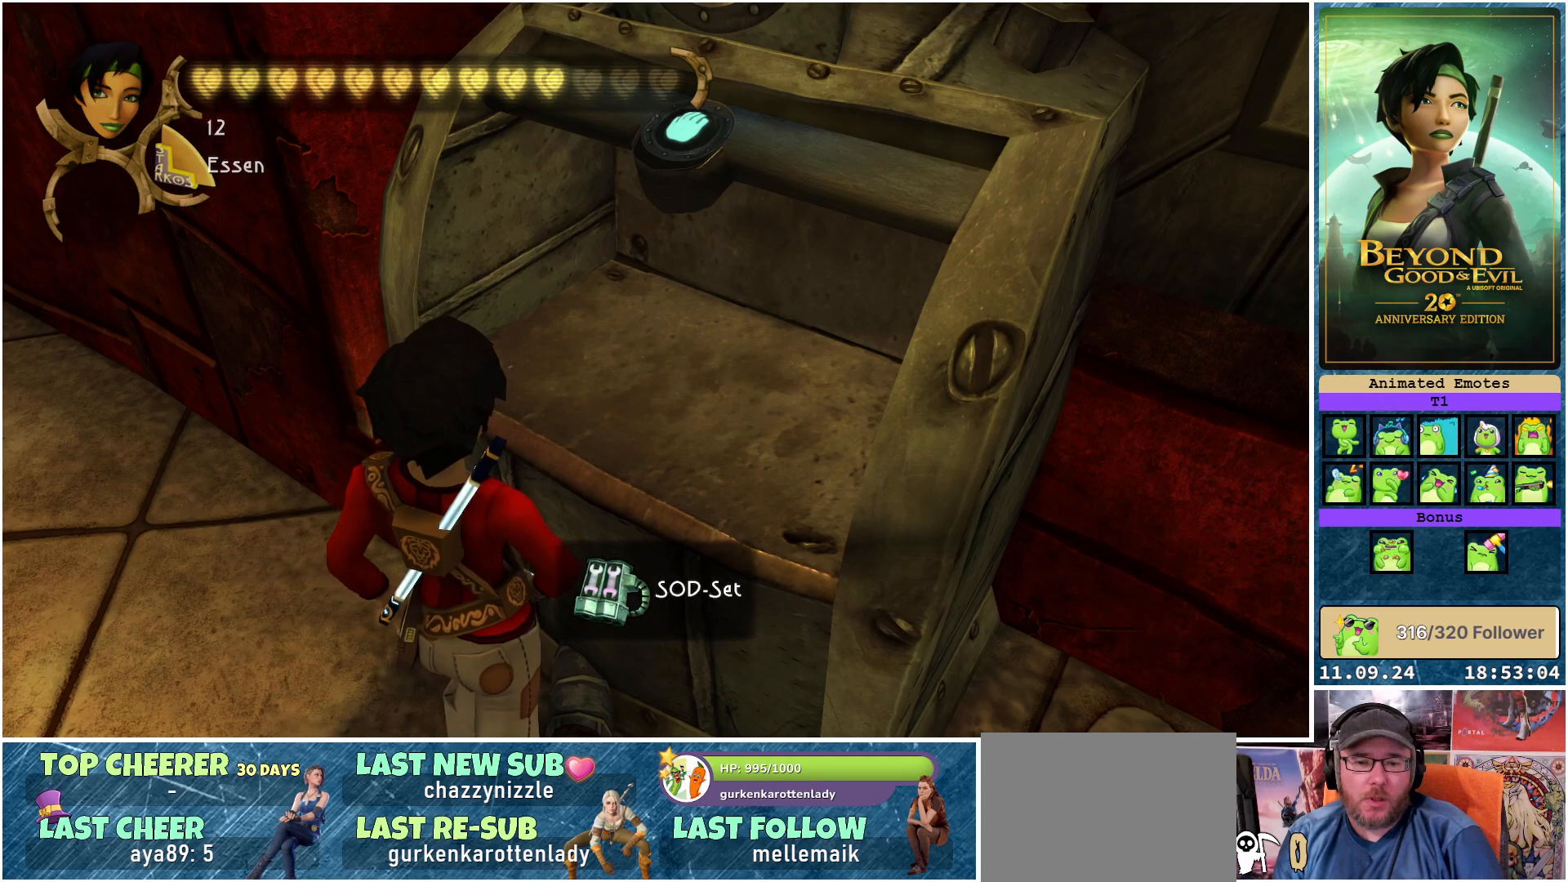
{"buttons": [], "left_stick": "right", "right_stick": "right", "events": [[50, "right_stick", "center"], [350, "right_stick", "right"], [450, "left_stick", "right"]]}
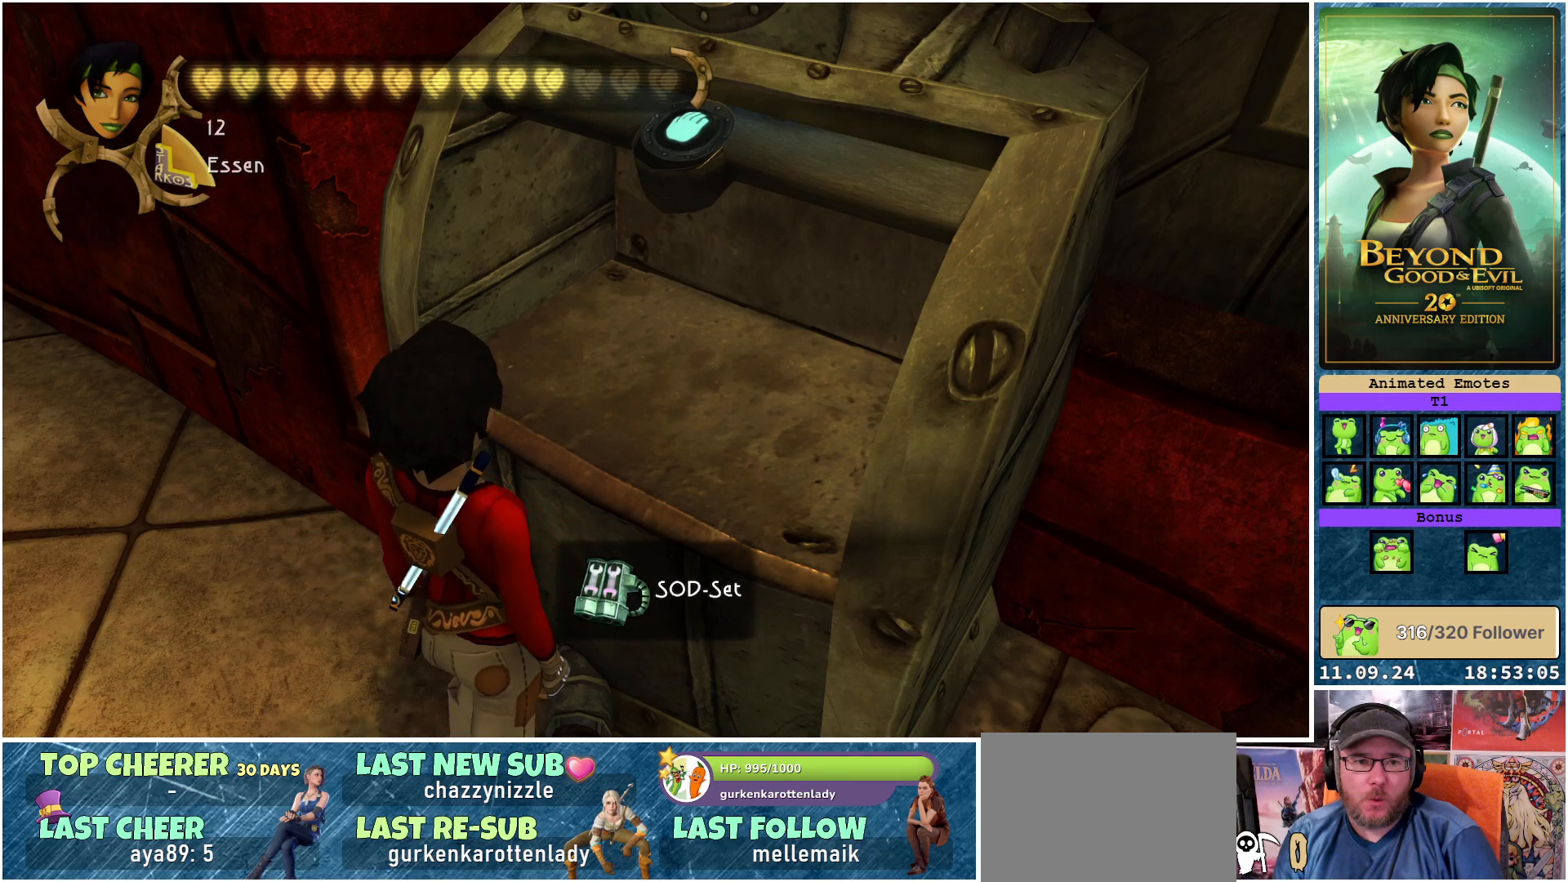
{"buttons": [], "left_stick": "right", "right_stick": "right", "events": []}
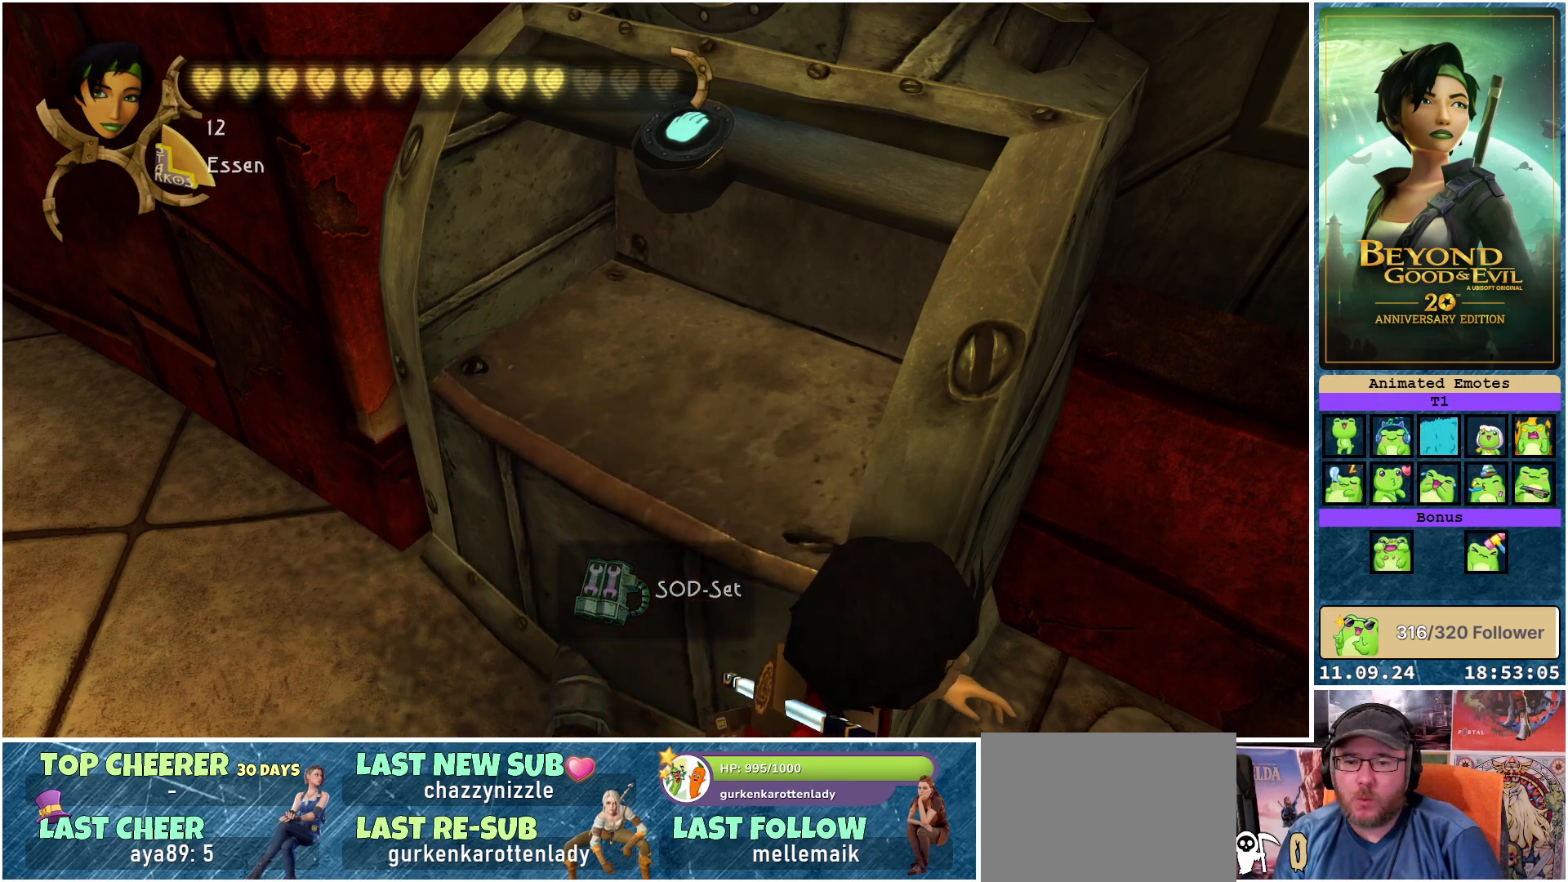
{"buttons": [], "left_stick": "center", "right_stick": "center", "events": [[183, "left_stick", "center"], [183, "right_stick", "center"]]}
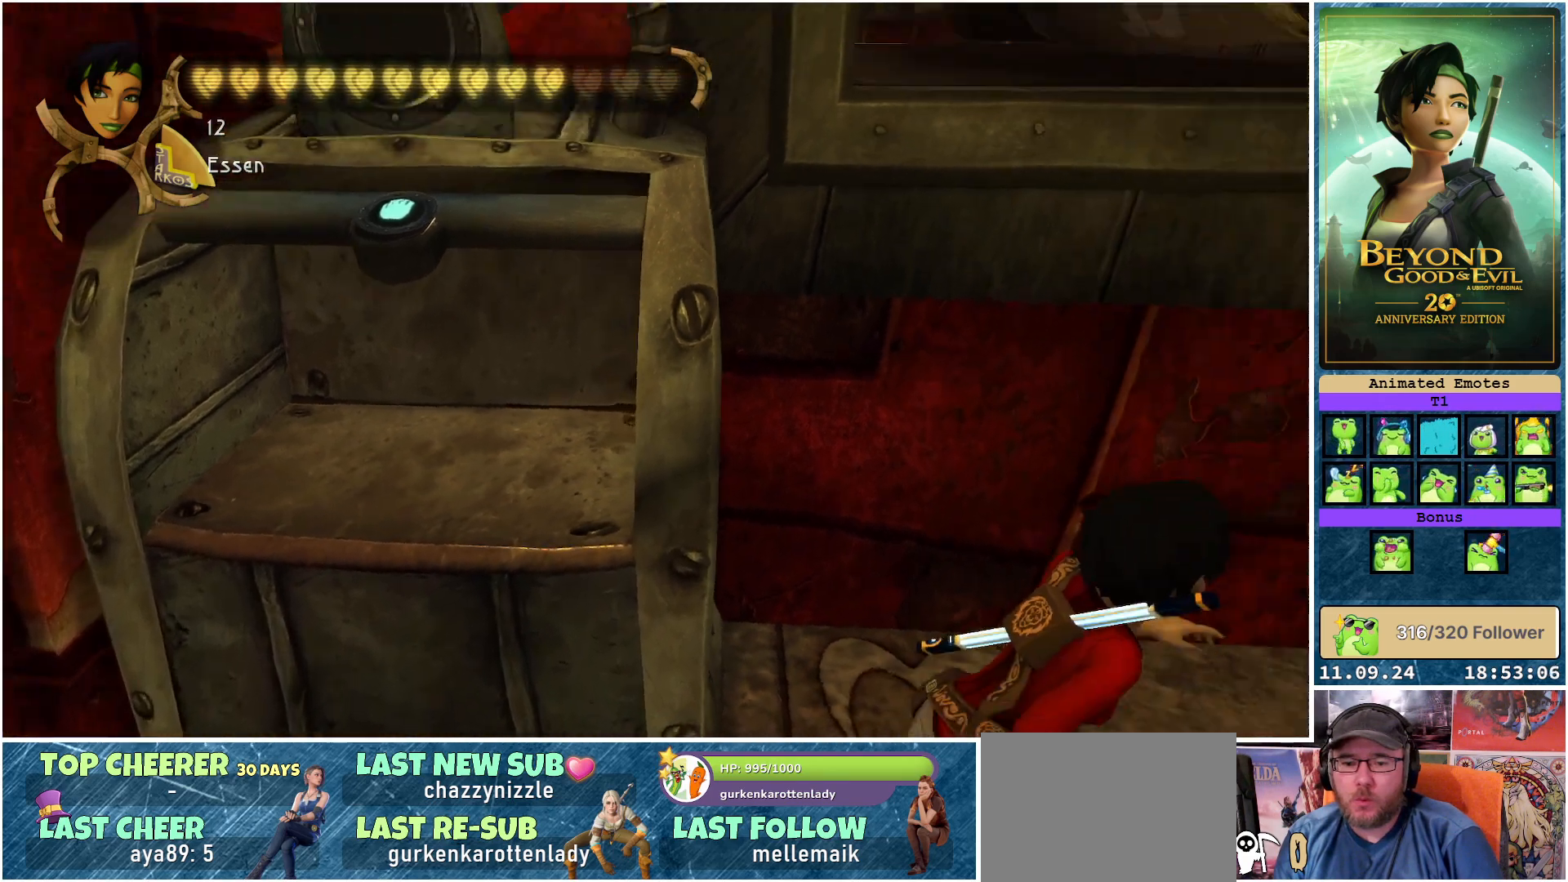
{"buttons": [], "left_stick": "up", "right_stick": "center", "events": [[183, "left_stick", "up-left"], [283, "left_stick", "up"]]}
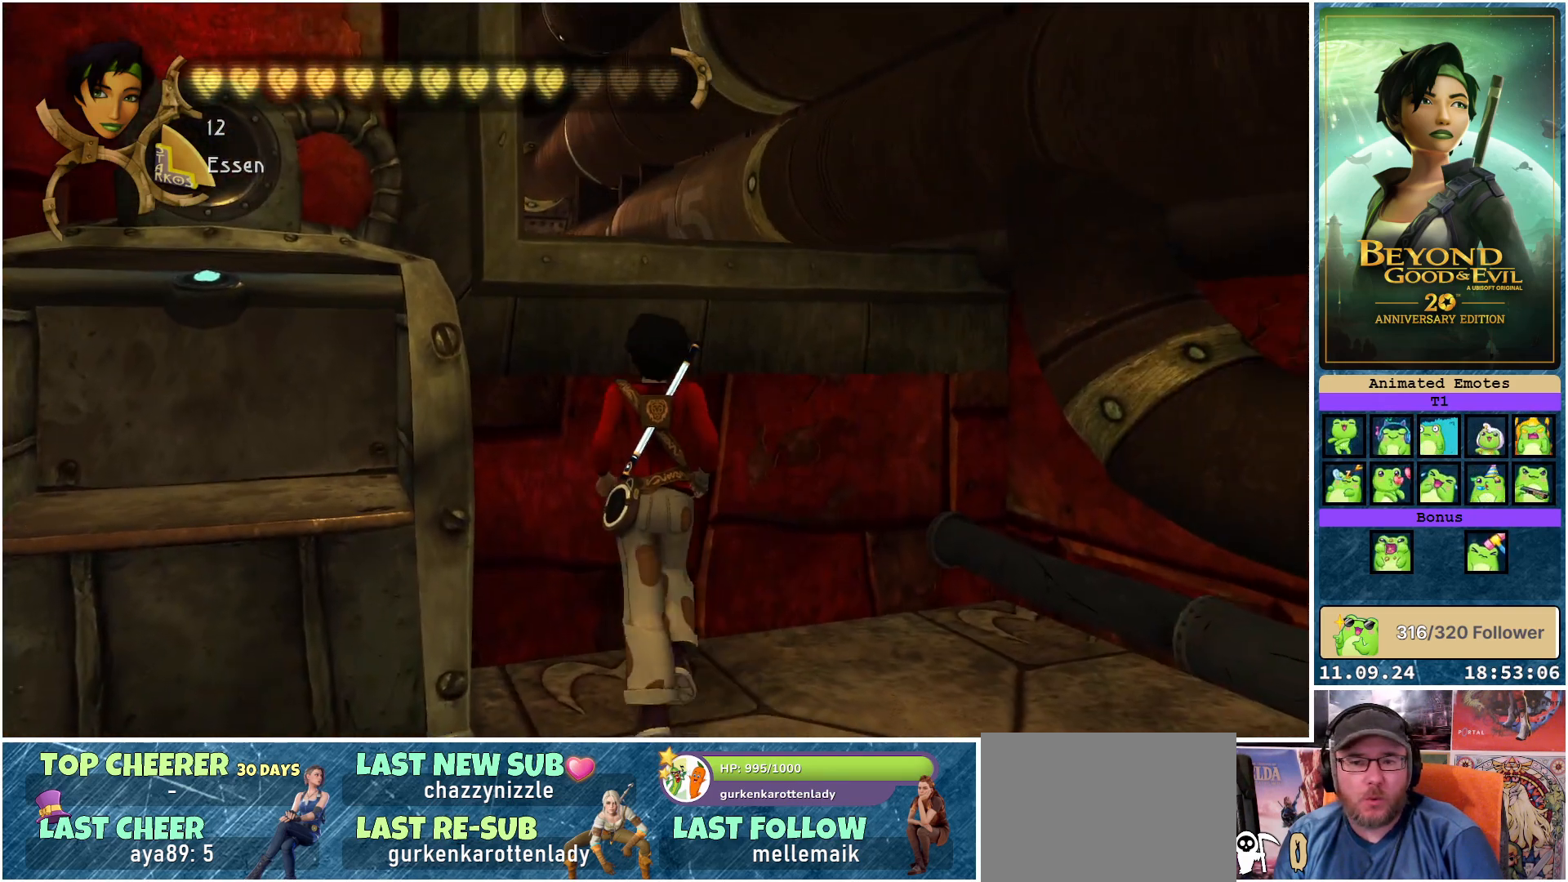
{"buttons": [], "left_stick": "up", "right_stick": "center", "events": [[100, "A", "down"], [200, "A", "up"]]}
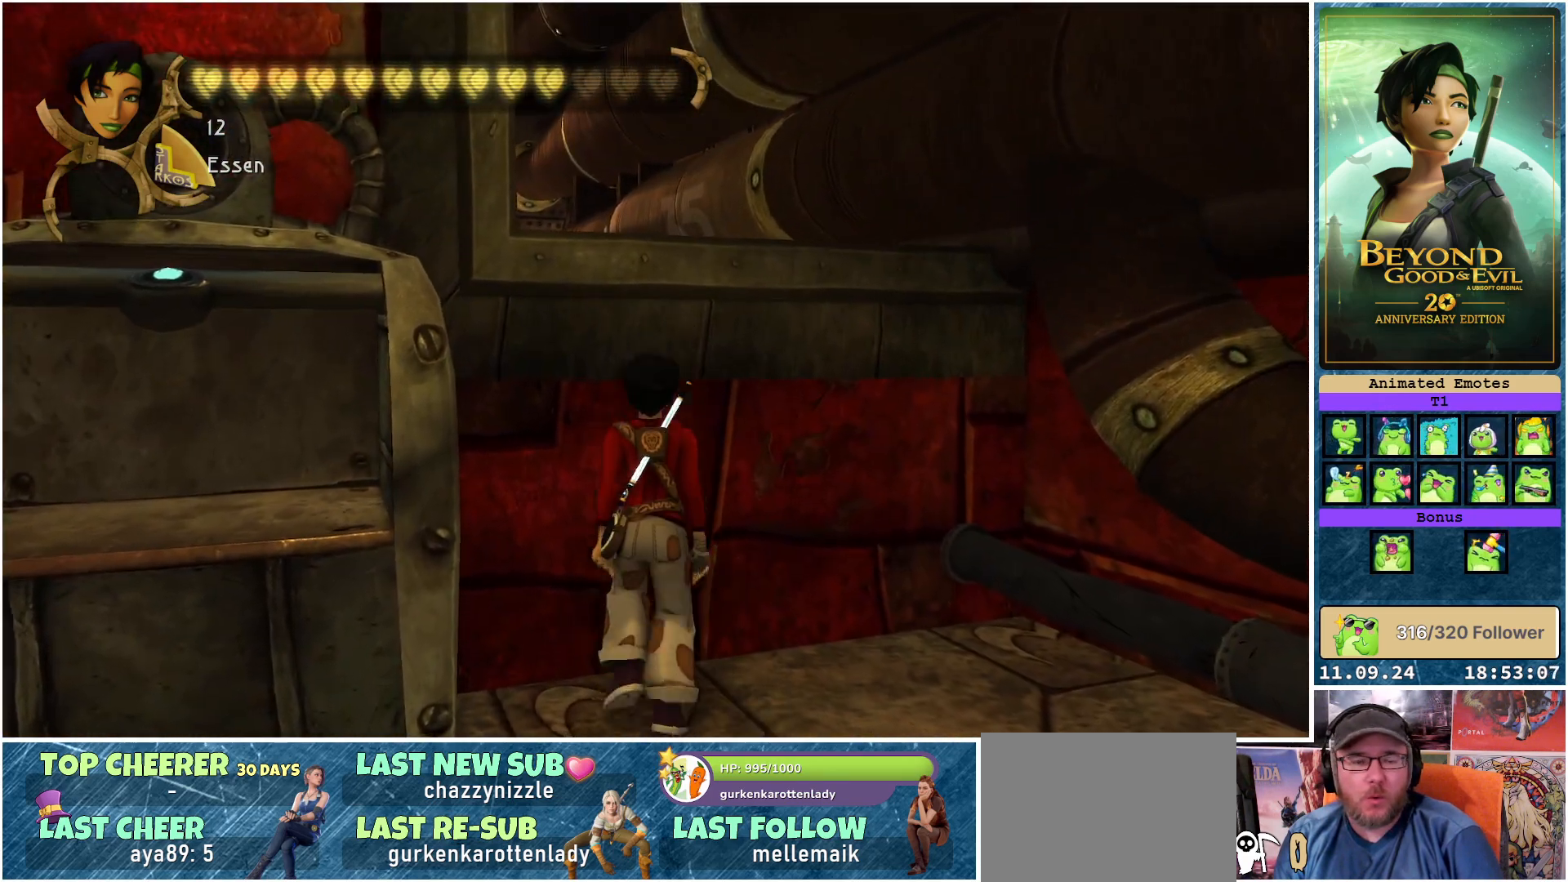
{"buttons": [], "left_stick": "up", "right_stick": "down-left", "events": [[433, "right_stick", "down-left"]]}
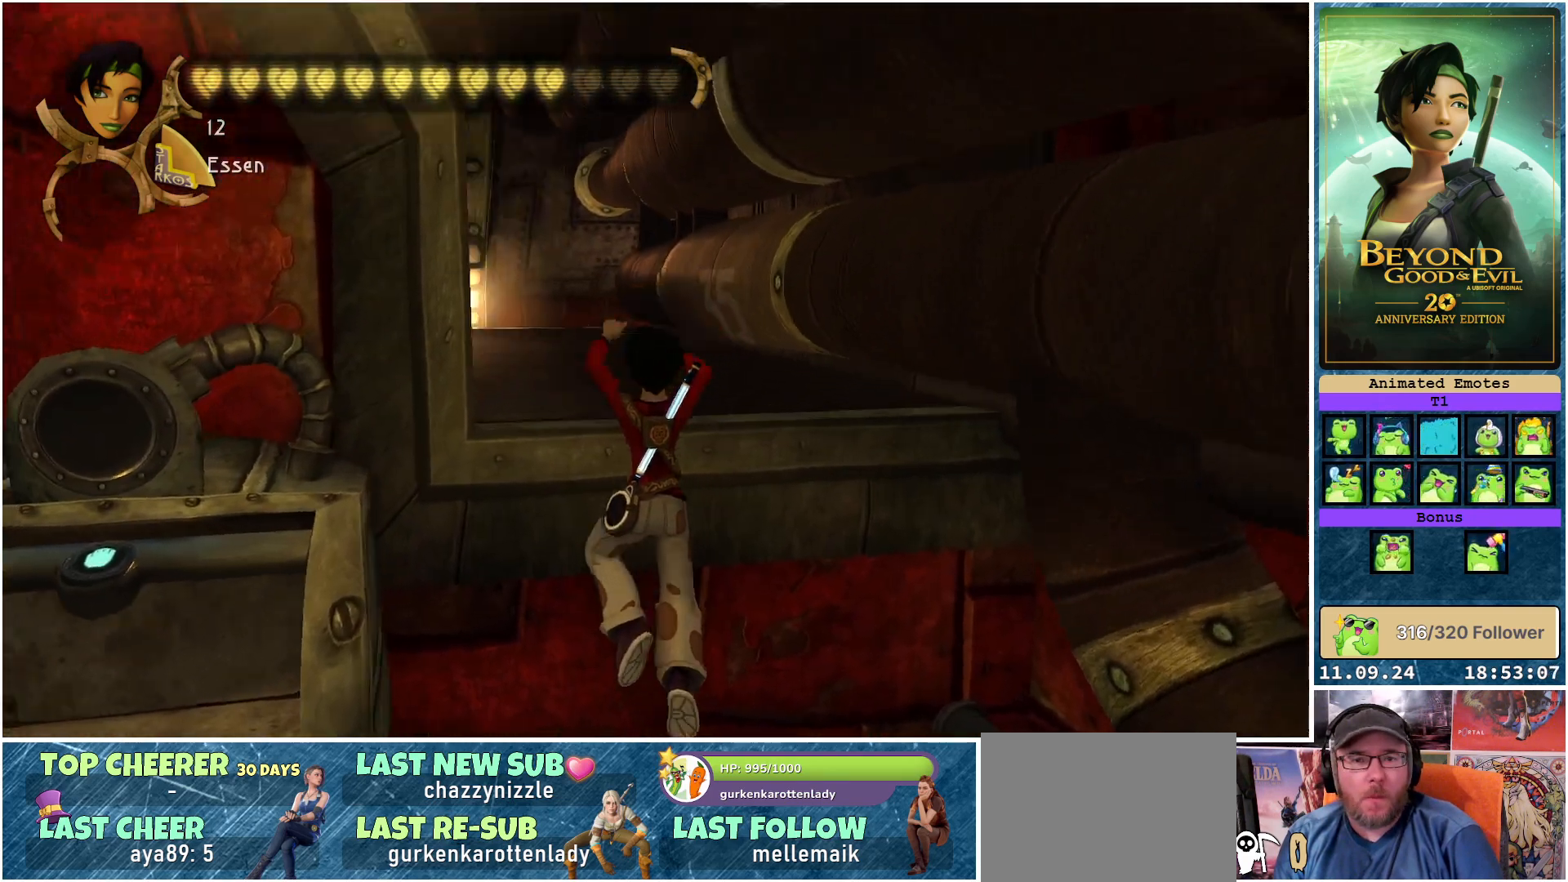
{"buttons": [], "left_stick": "up", "right_stick": "center", "events": [[233, "right_stick", "center"]]}
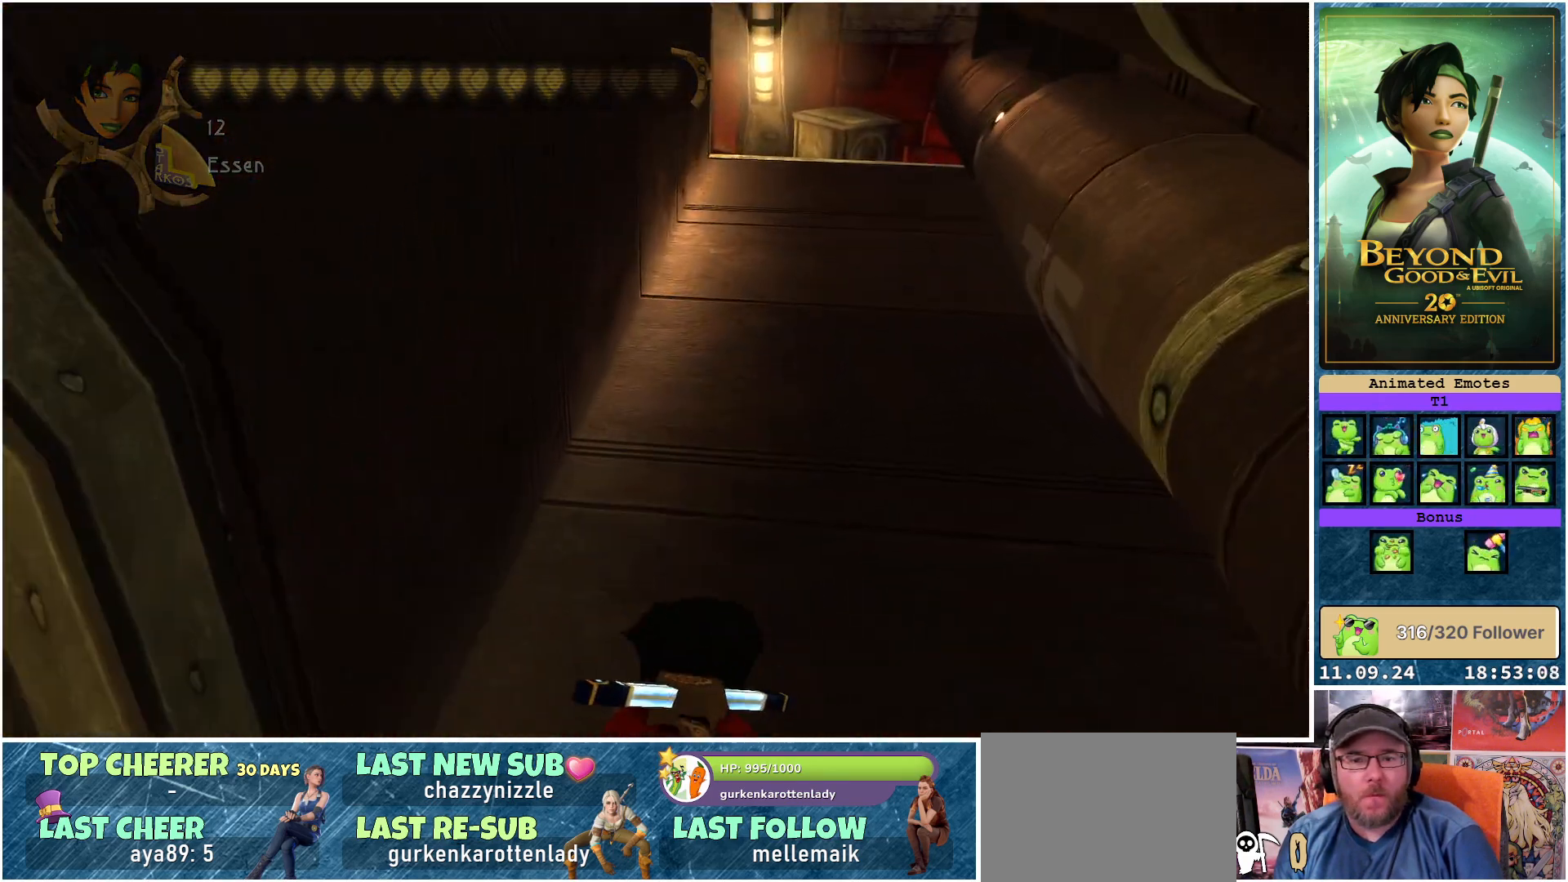
{"buttons": [], "left_stick": "up", "right_stick": "center", "events": [[150, "right_stick", "right"], [283, "right_stick", "center"]]}
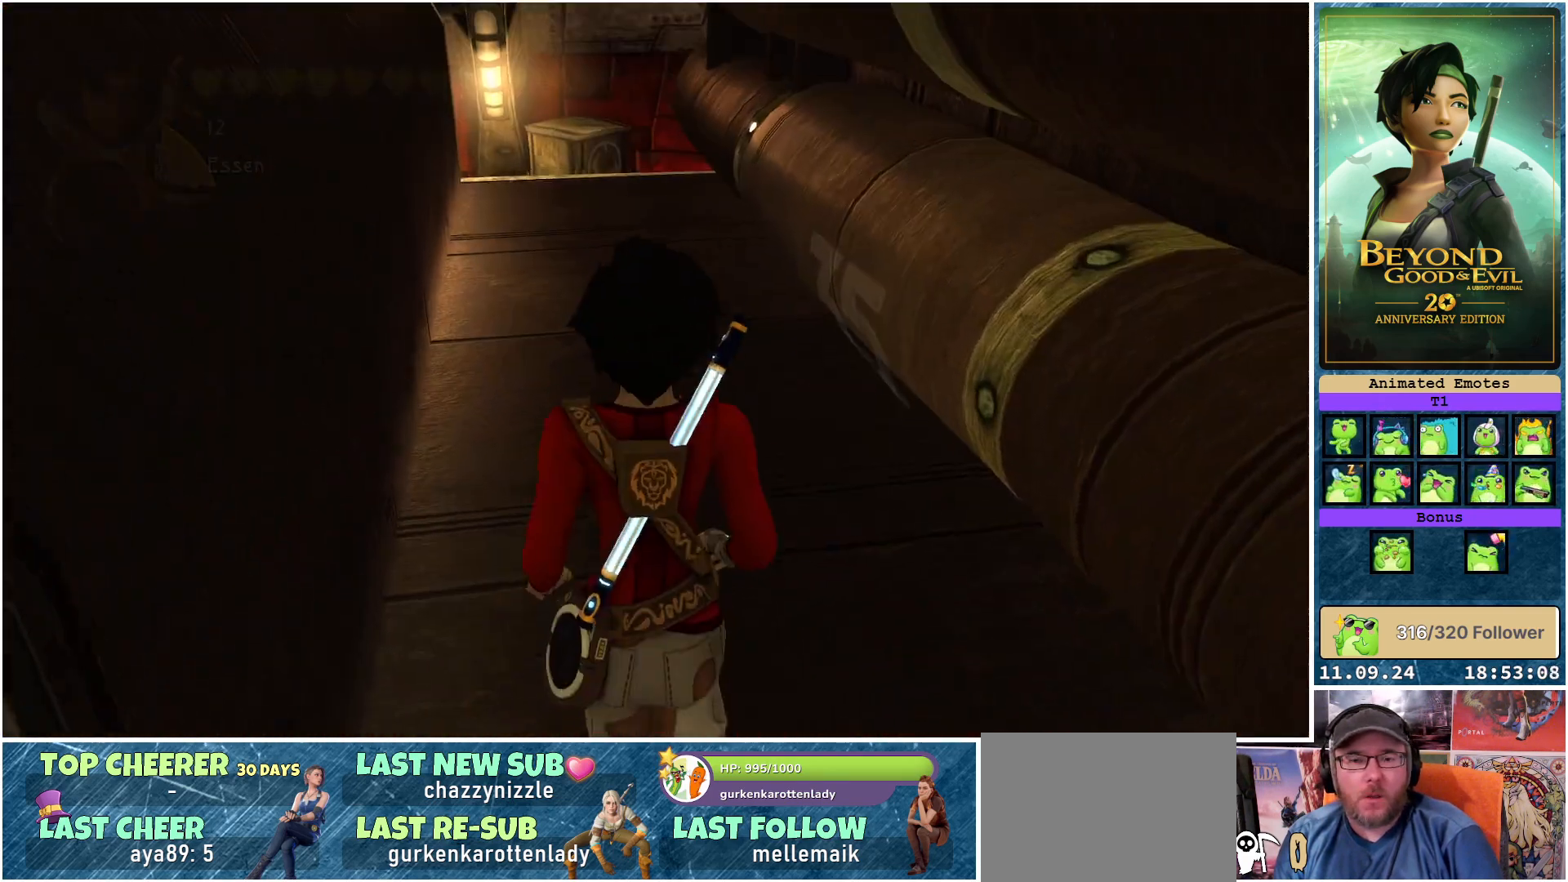
{"buttons": [], "left_stick": "up", "right_stick": "center", "events": []}
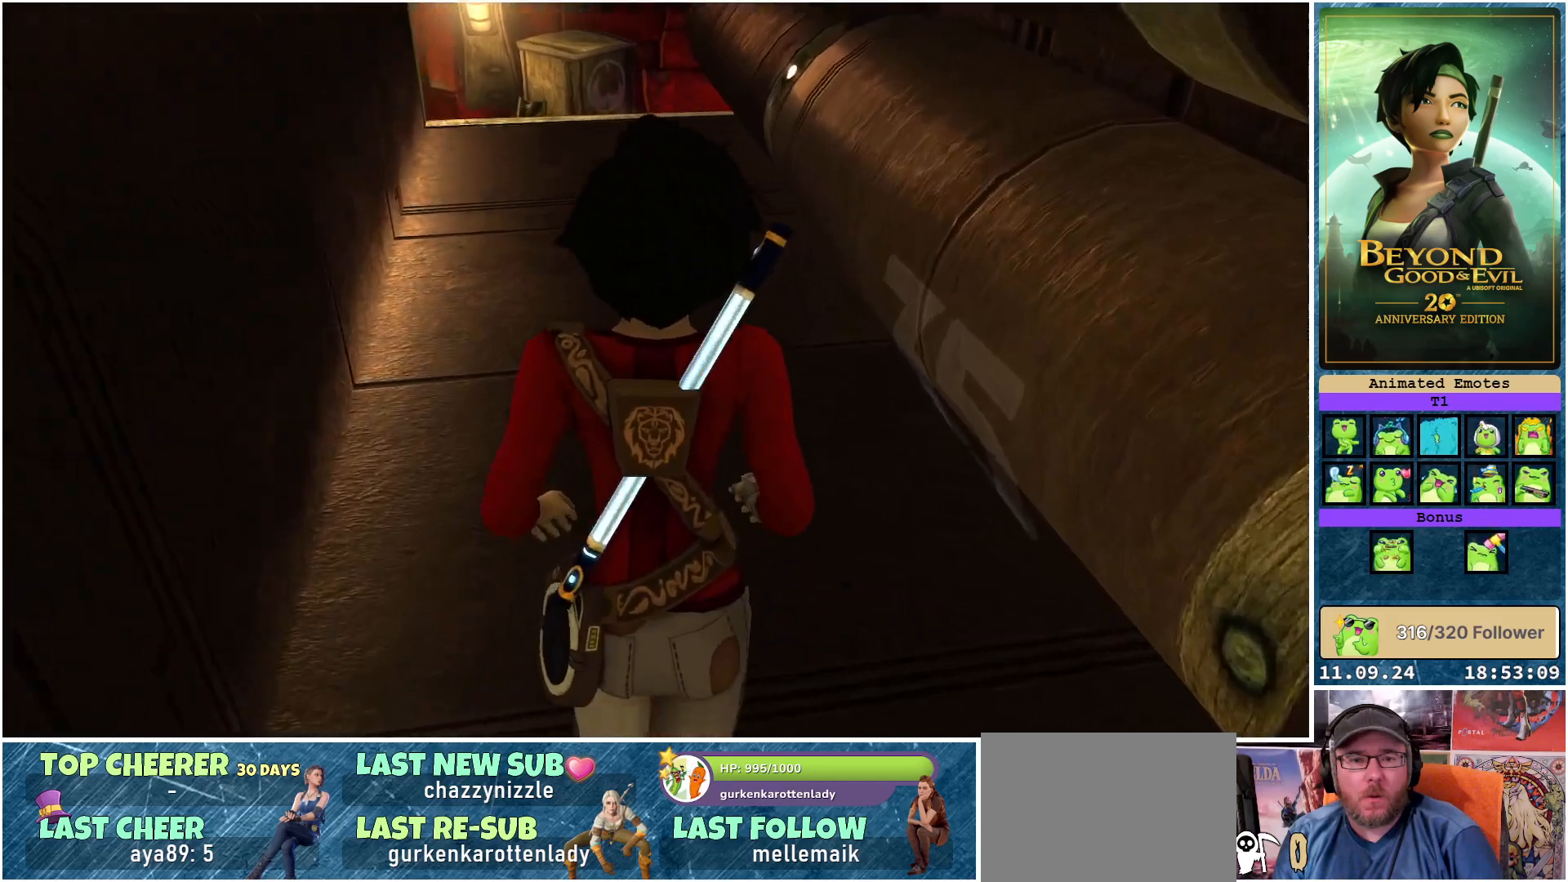
{"buttons": [], "left_stick": "up", "right_stick": "center", "events": []}
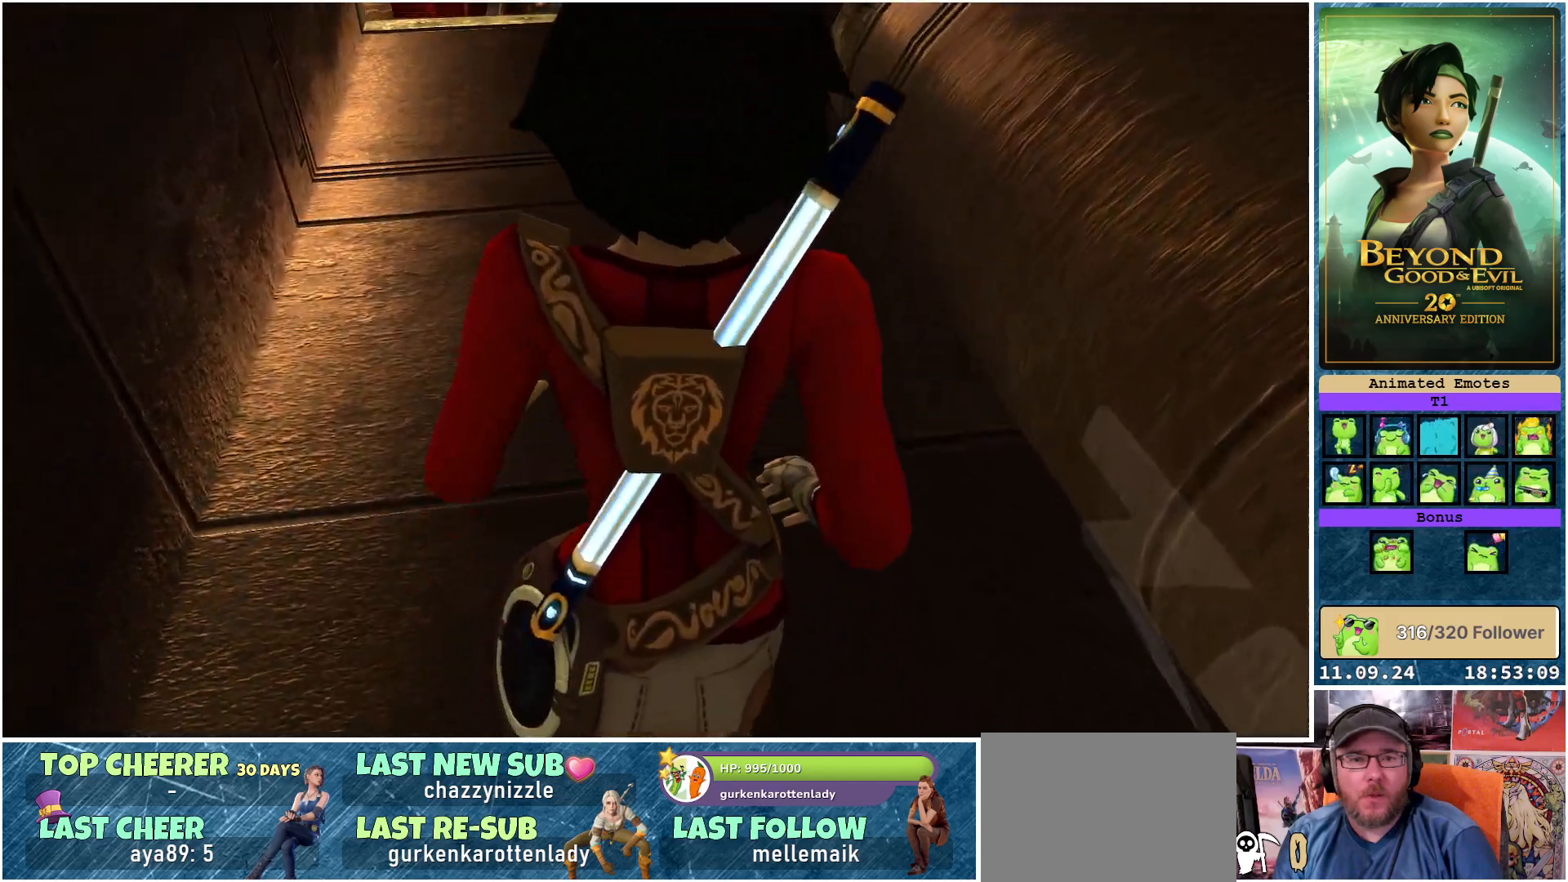
{"buttons": [], "left_stick": "up", "right_stick": "center", "events": []}
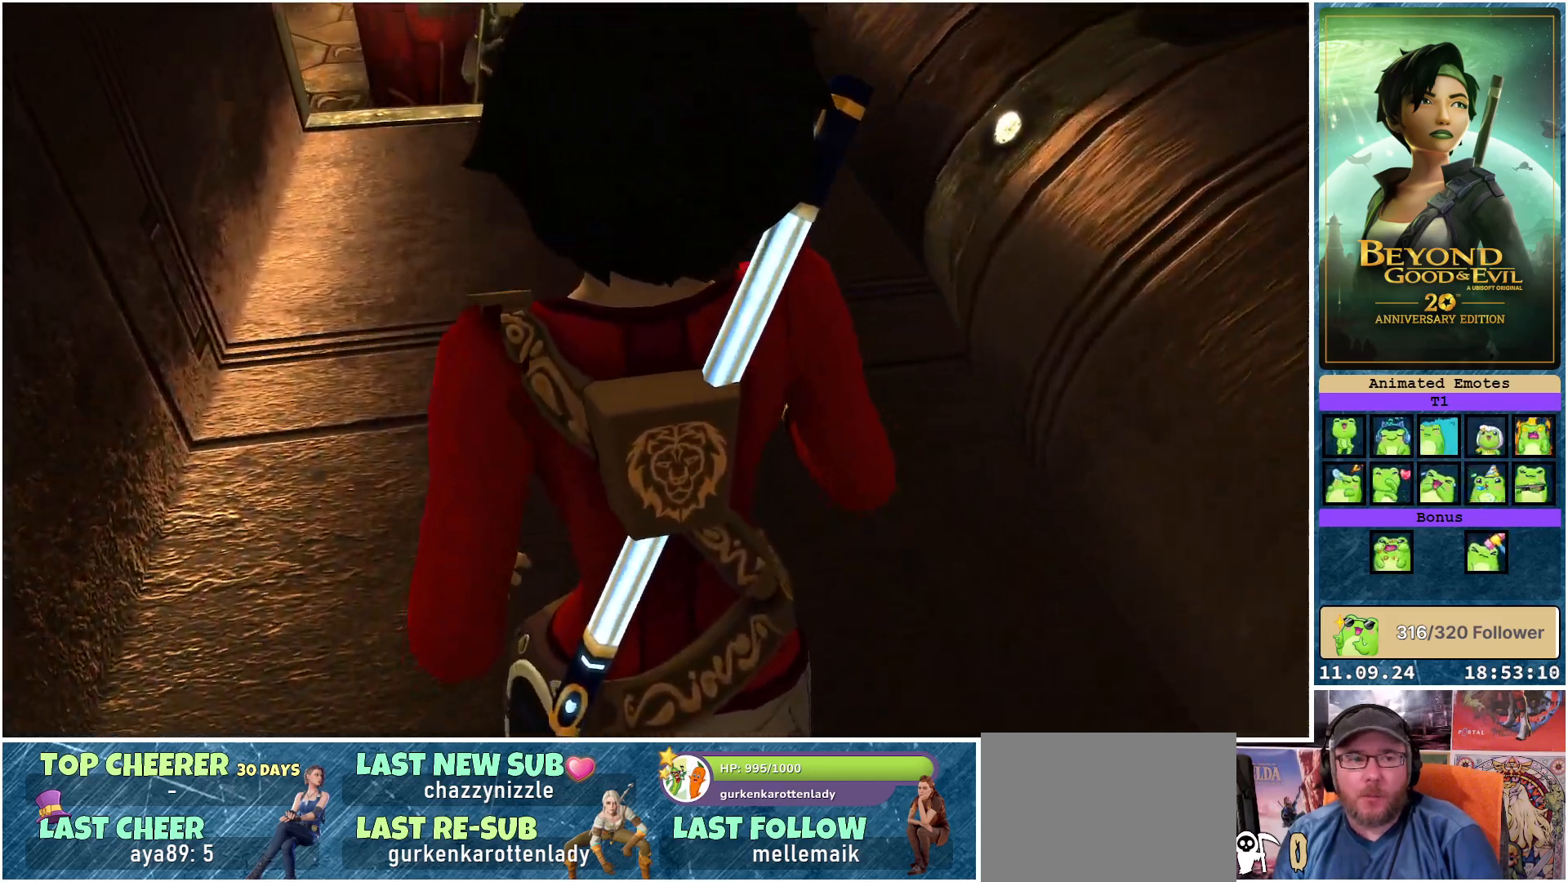
{"buttons": [], "left_stick": "up", "right_stick": "center", "events": []}
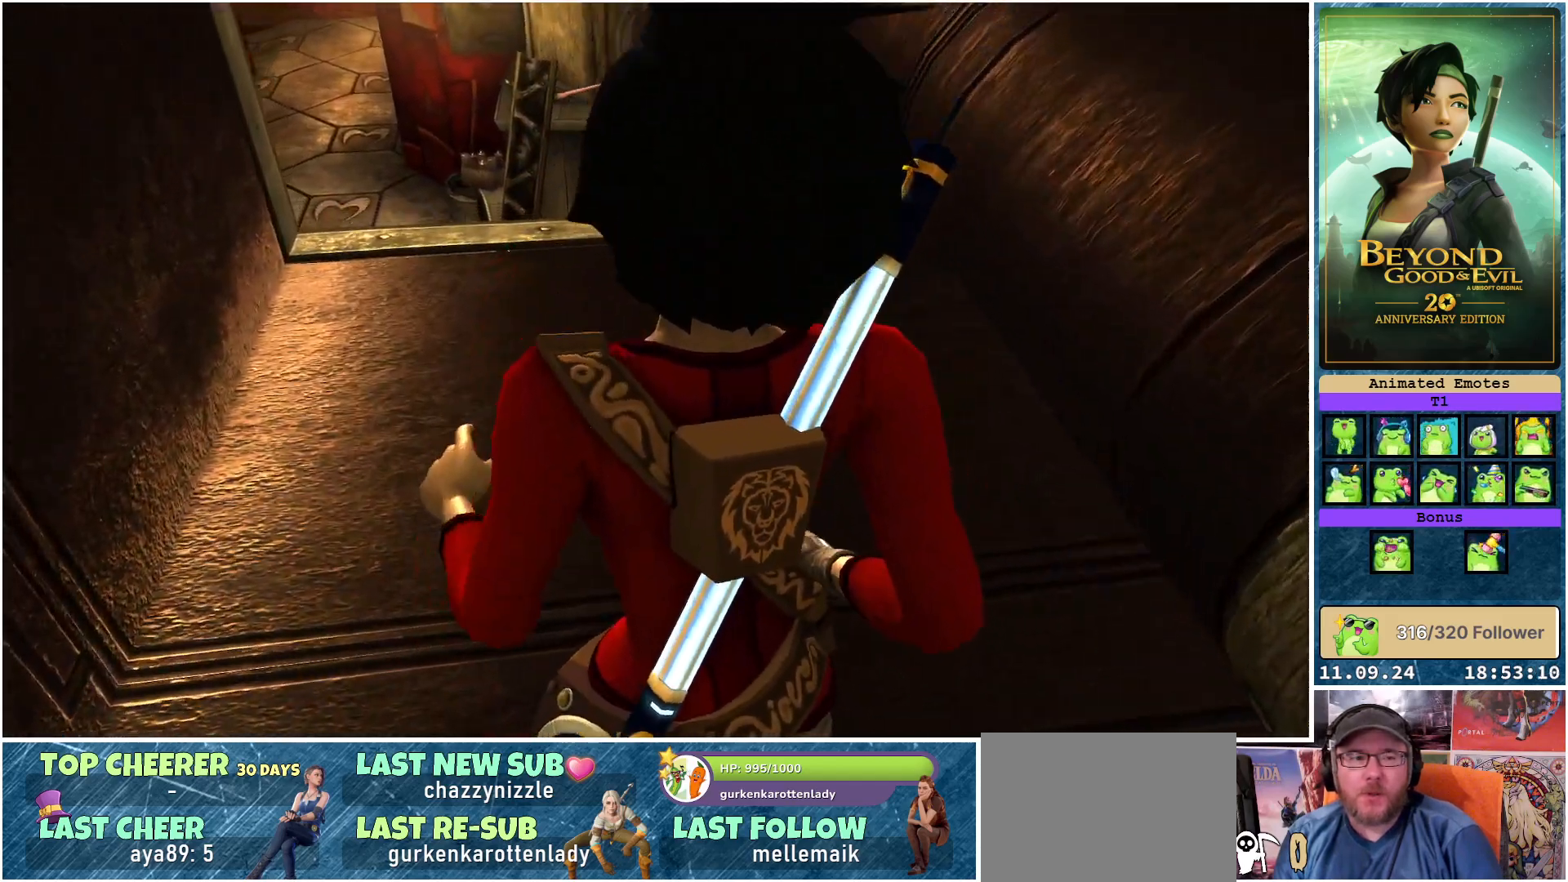
{"buttons": [], "left_stick": "up", "right_stick": "center", "events": []}
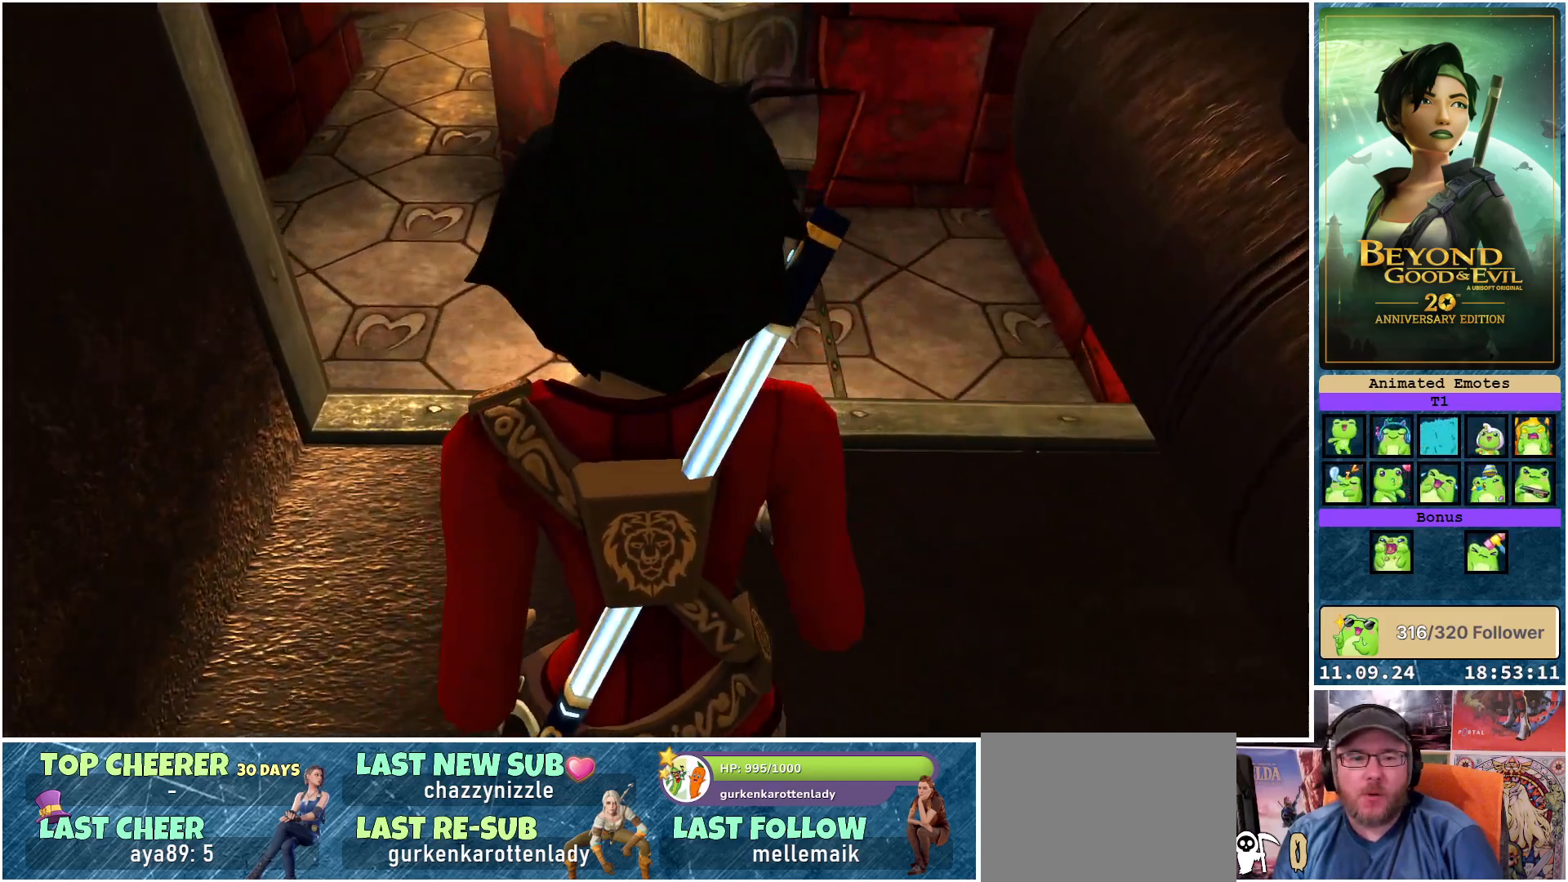
{"buttons": [], "left_stick": "up", "right_stick": "center", "events": []}
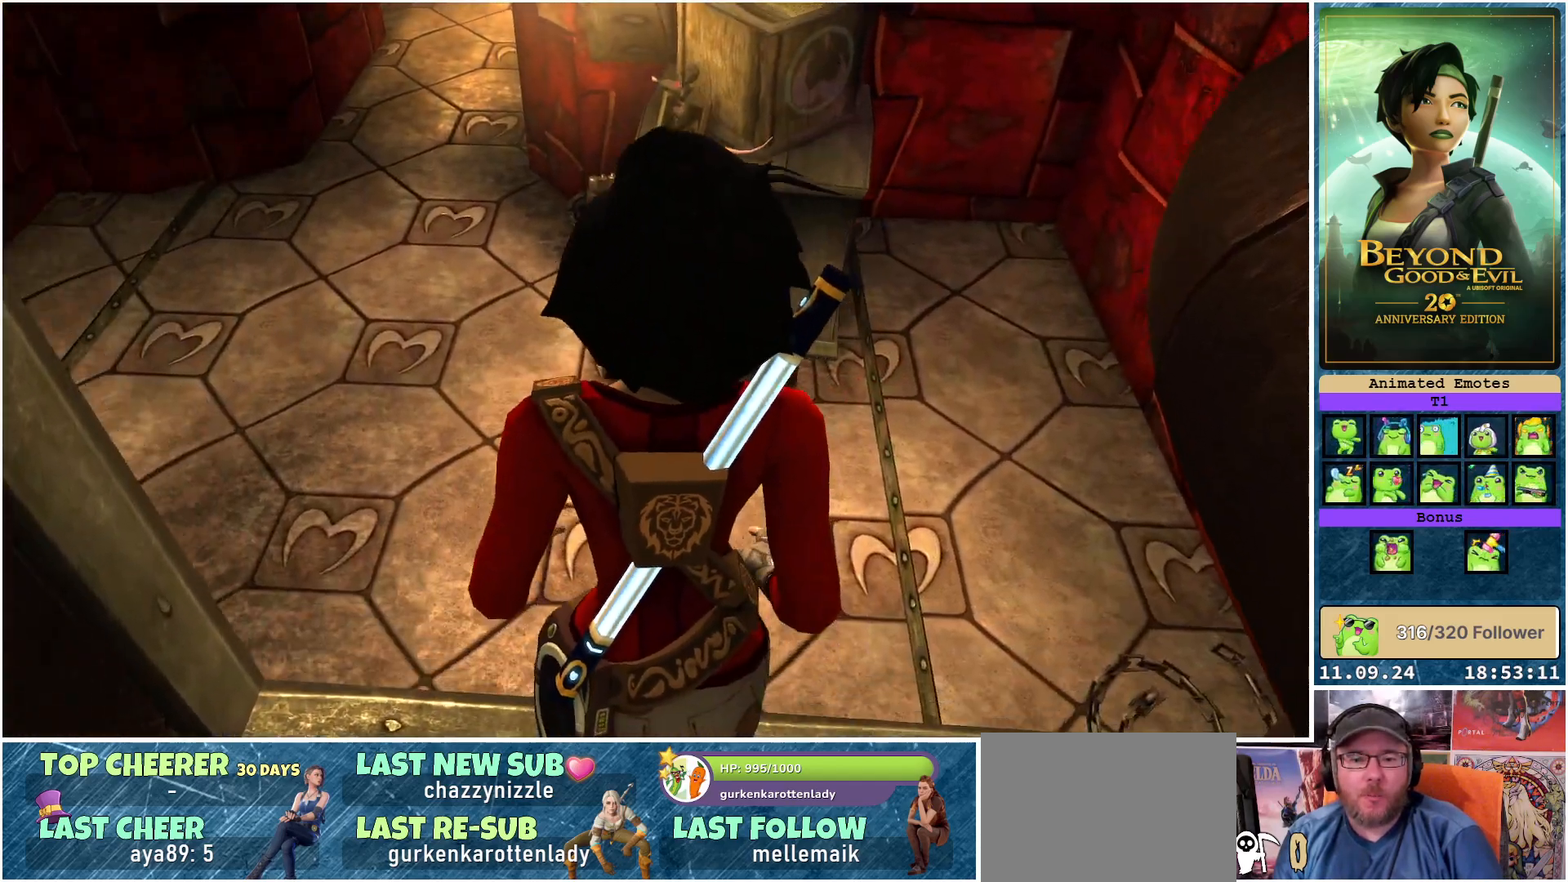
{"buttons": [], "left_stick": "center", "right_stick": "center", "events": [[433, "left_stick", "center"]]}
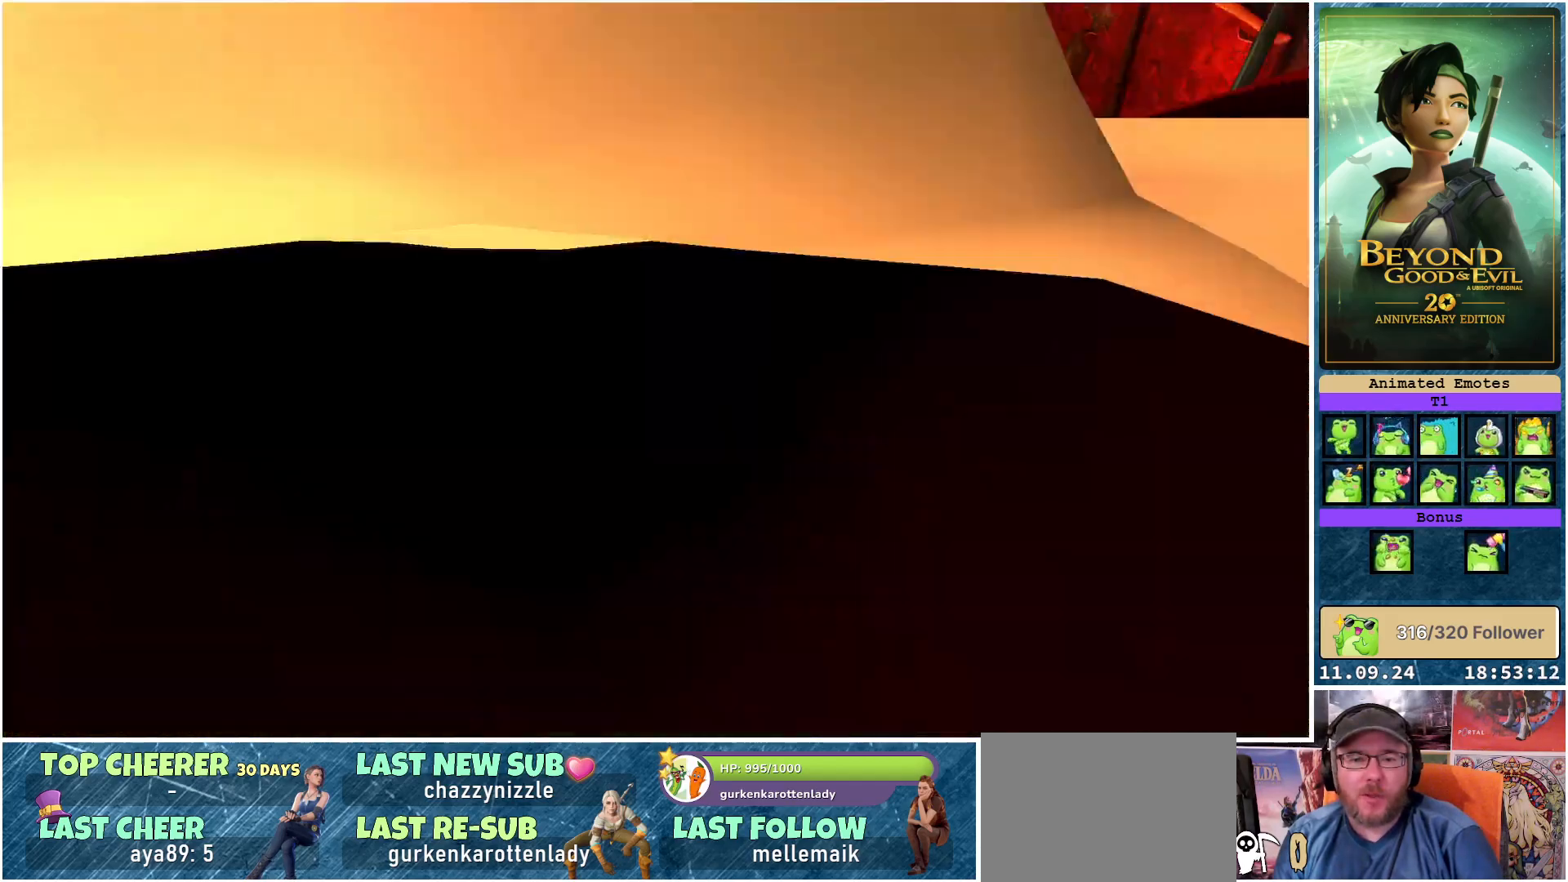
{"buttons": [], "left_stick": "center", "right_stick": "center", "events": []}
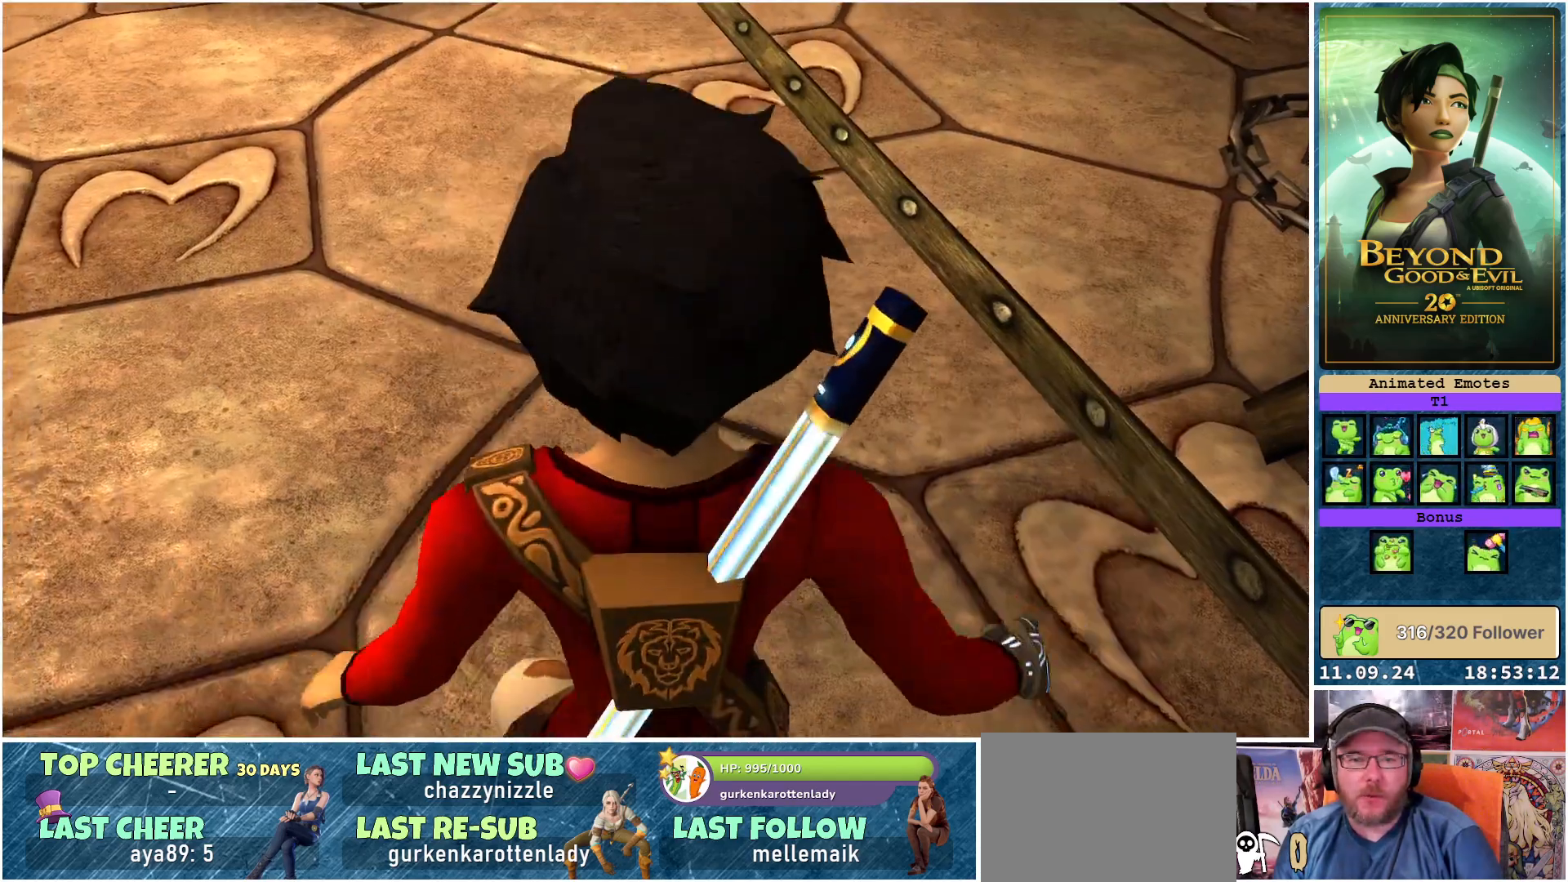
{"buttons": [], "left_stick": "up-left", "right_stick": "right", "events": [[250, "right_stick", "right"], [450, "left_stick", "up-left"]]}
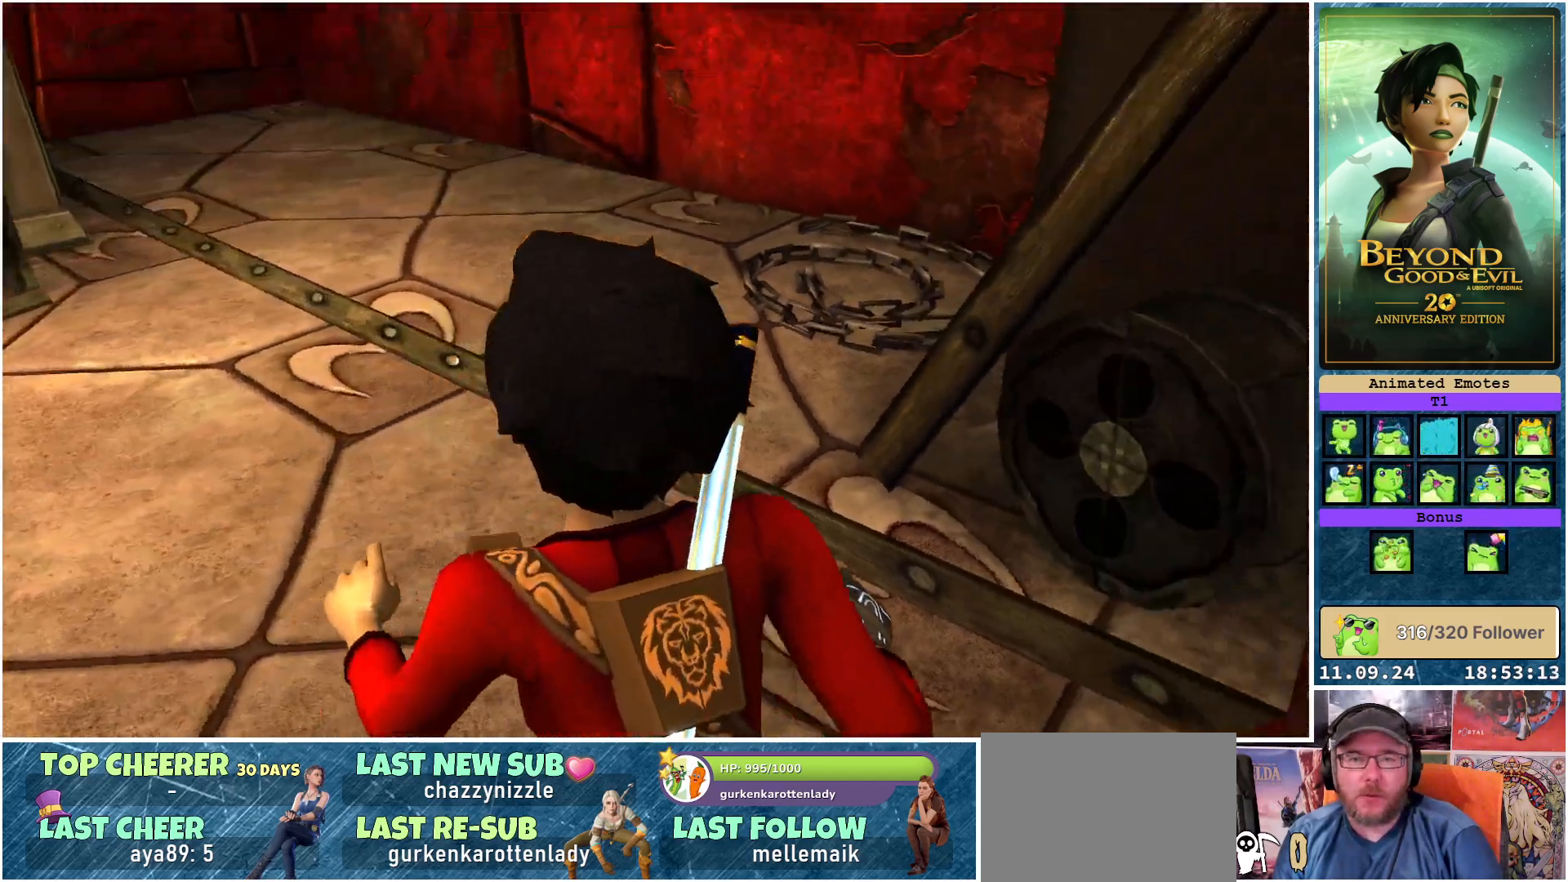
{"buttons": [], "left_stick": "up-left", "right_stick": "center", "events": [[200, "right_stick", "center"]]}
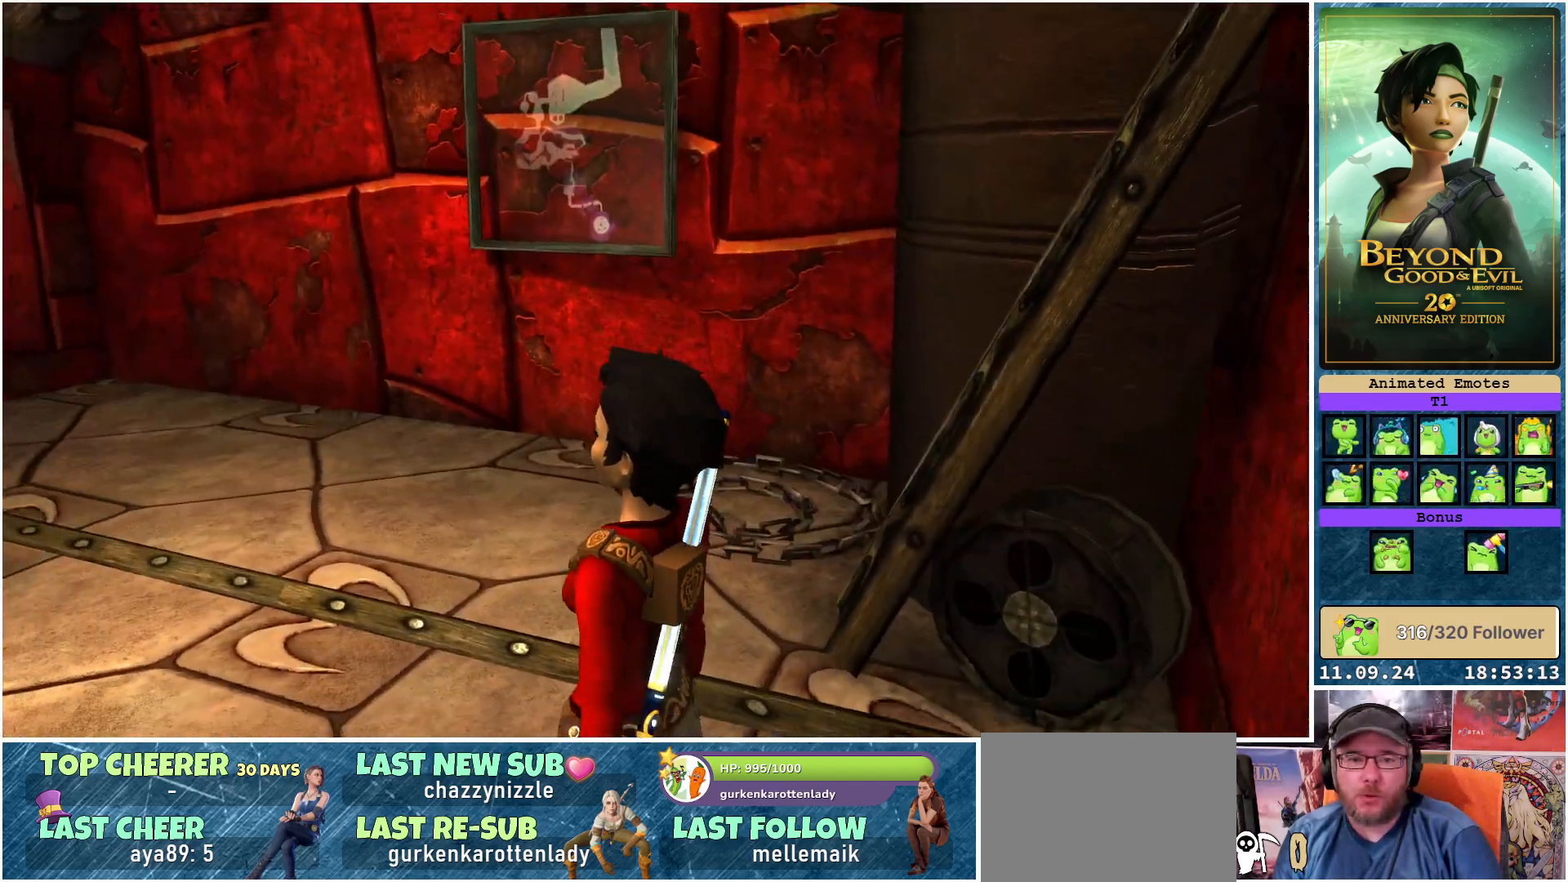
{"buttons": [], "left_stick": "up-left", "right_stick": "center", "events": []}
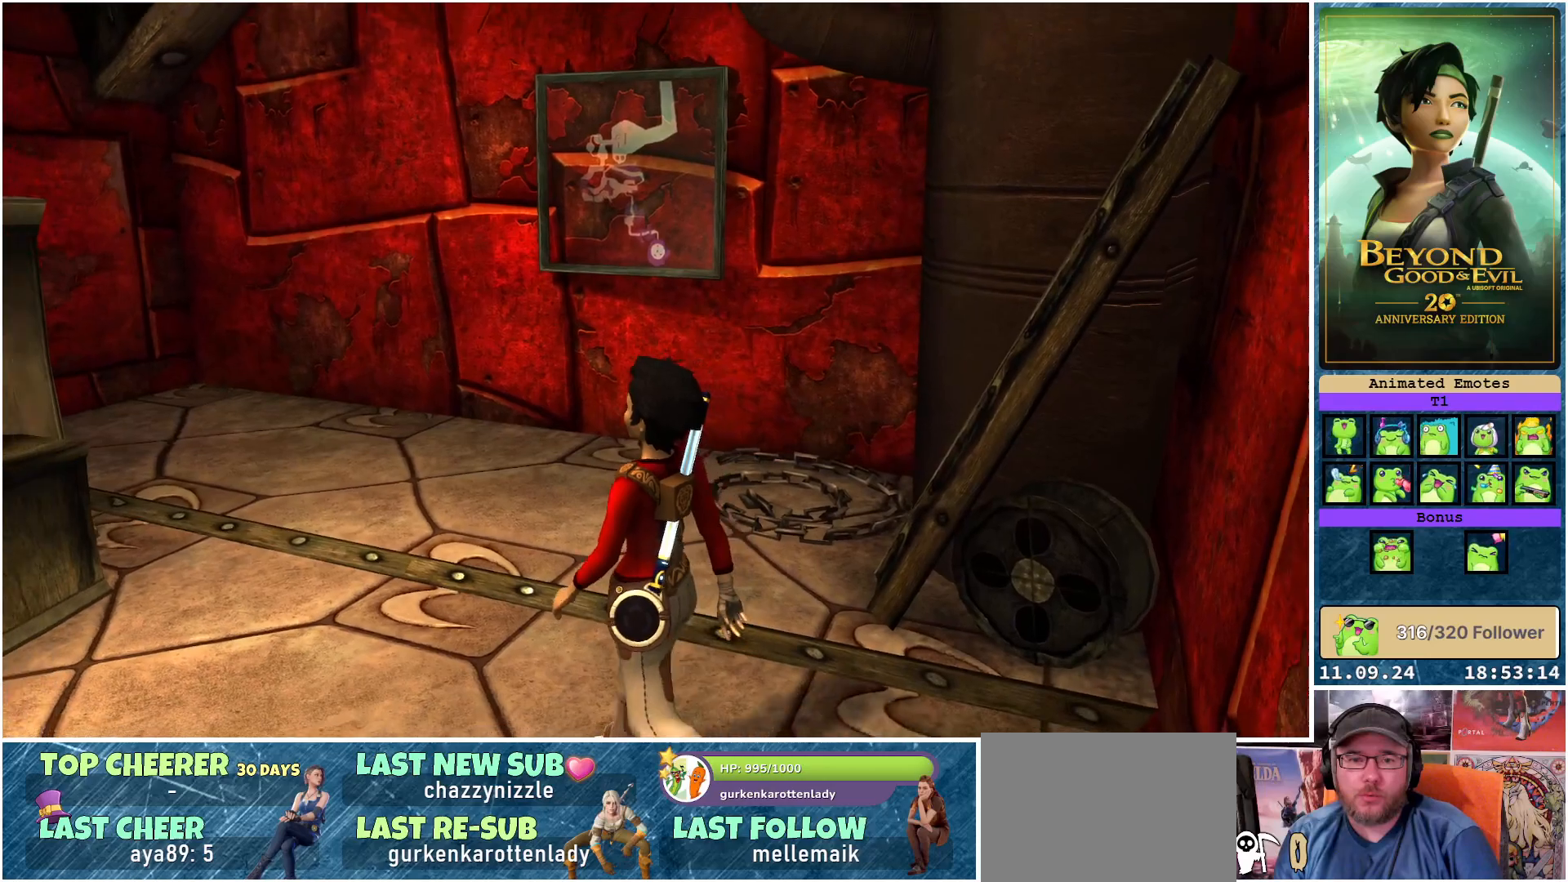
{"buttons": [], "left_stick": "center", "right_stick": "left", "events": [[100, "right_stick", "left"], [417, "left_stick", "center"]]}
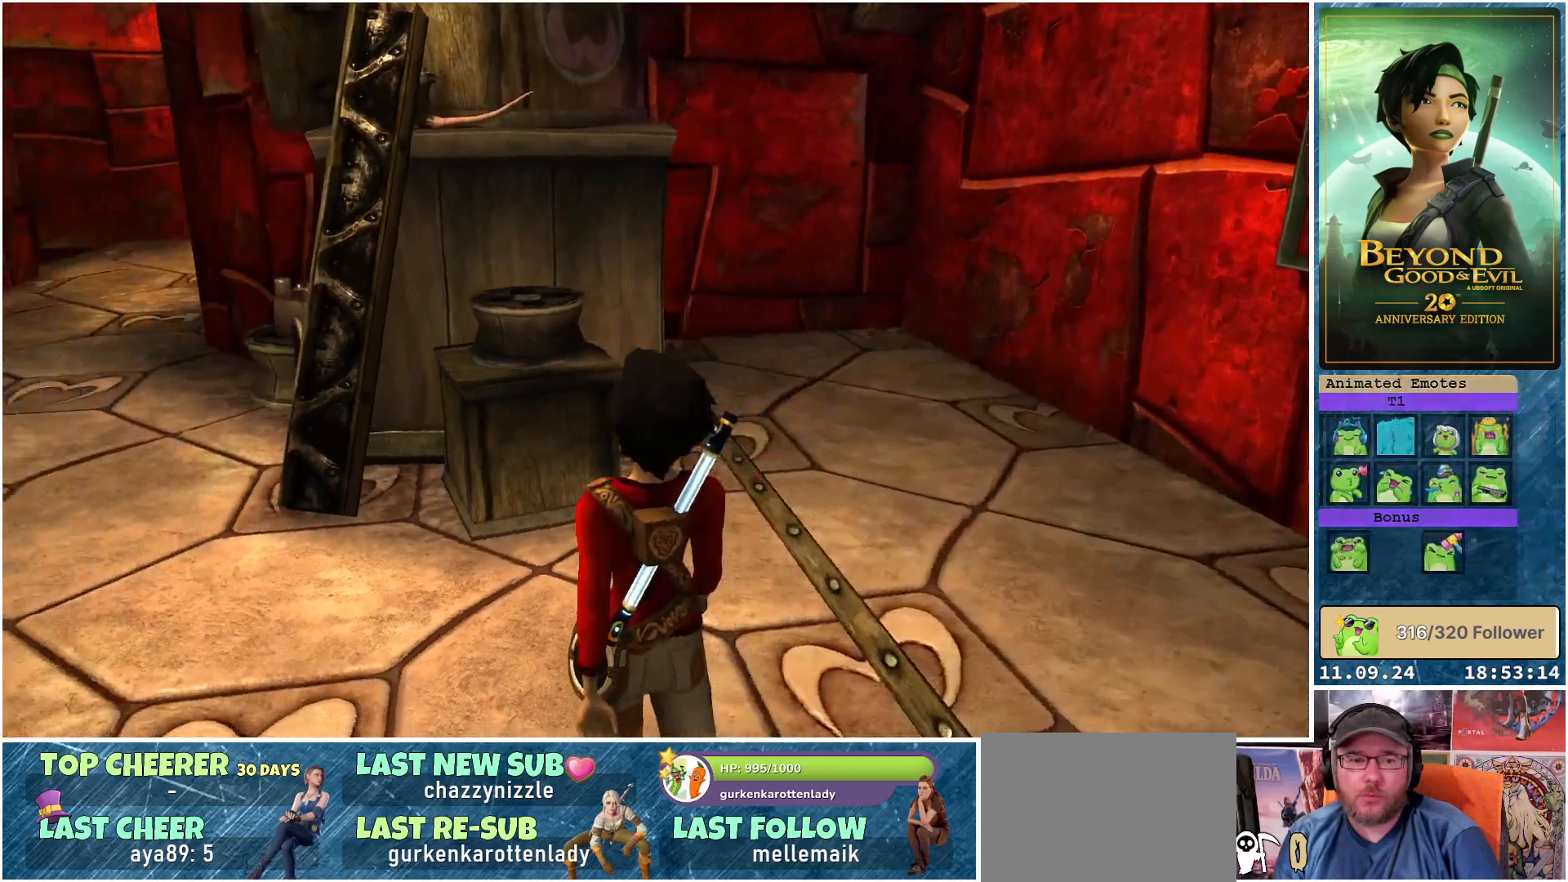
{"buttons": [], "left_stick": "center", "right_stick": "left", "events": [[150, "right_stick", "center"], [483, "right_stick", "left"]]}
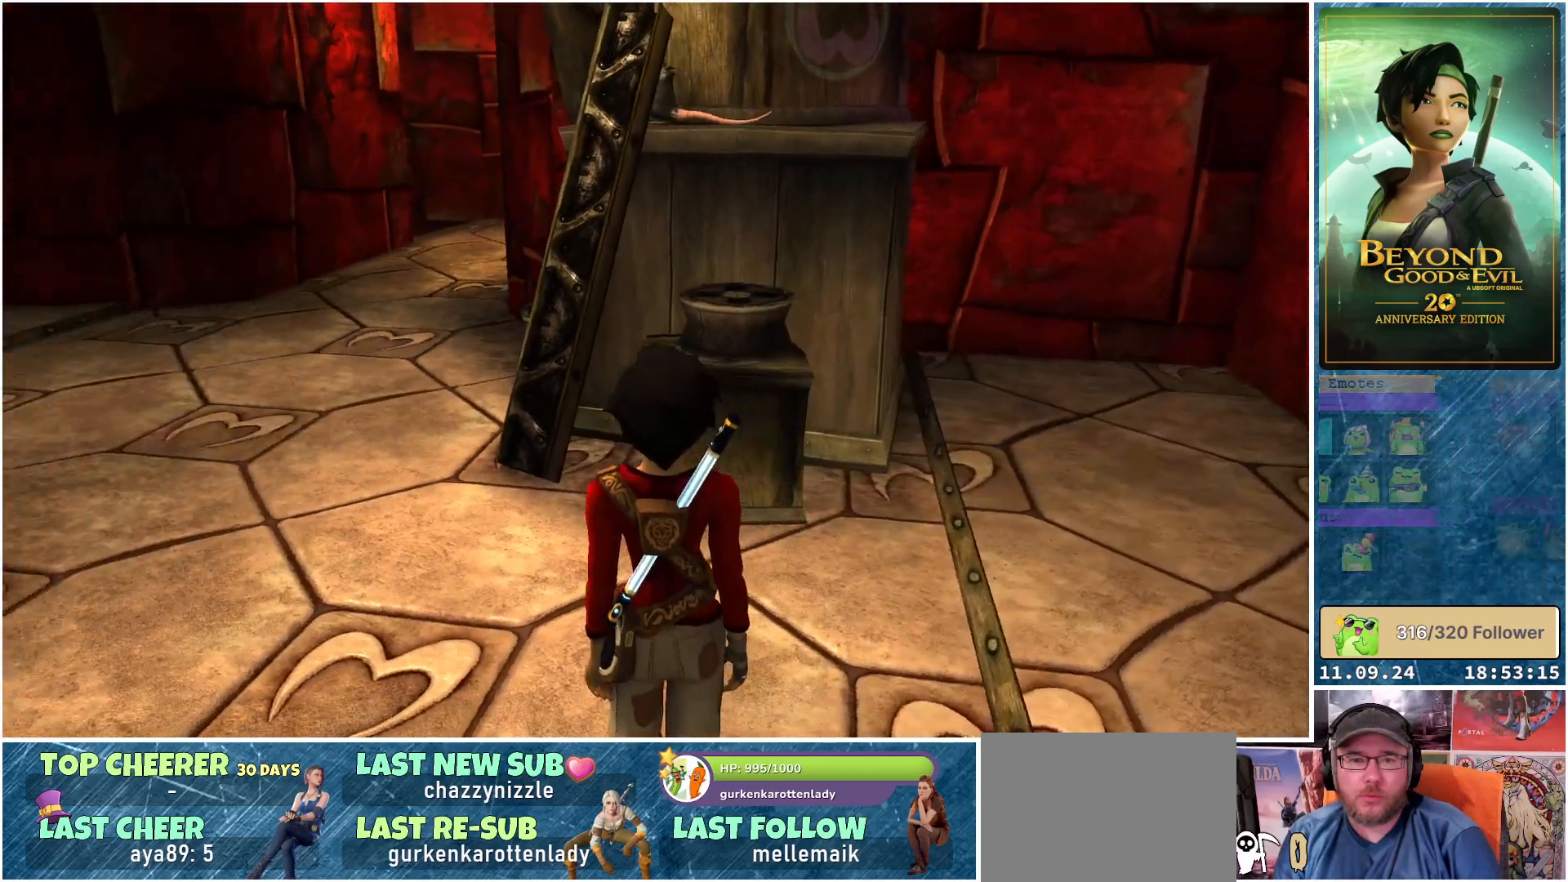
{"buttons": [], "left_stick": "center", "right_stick": "left", "events": [[200, "right_stick", "center"], [367, "right_stick", "left"]]}